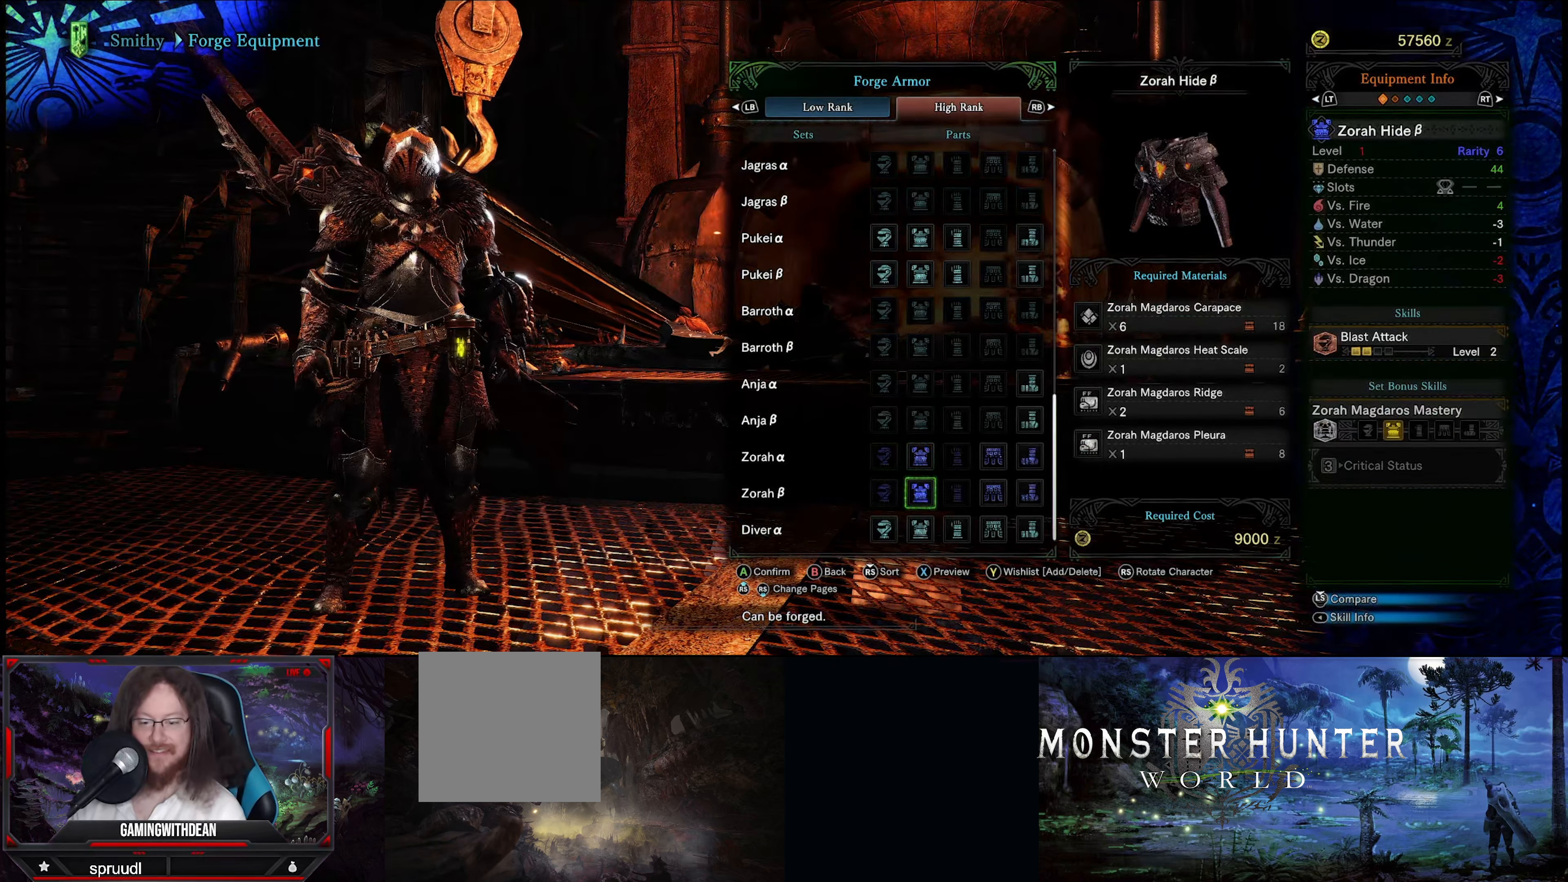
Gameplay with a controller (Xbox layout); each line is a JSON object with the inputs held at the frame after it. "events" lists button and stick changes between this image and that frame as [ms after this image, input, new state], when the widget could be followed in between. Not read: L3 R3.
{"buttons": [], "left_stick": "center", "right_stick": "center", "events": [[383, "DPAD_UP", "down"], [500, "DPAD_UP", "up"]]}
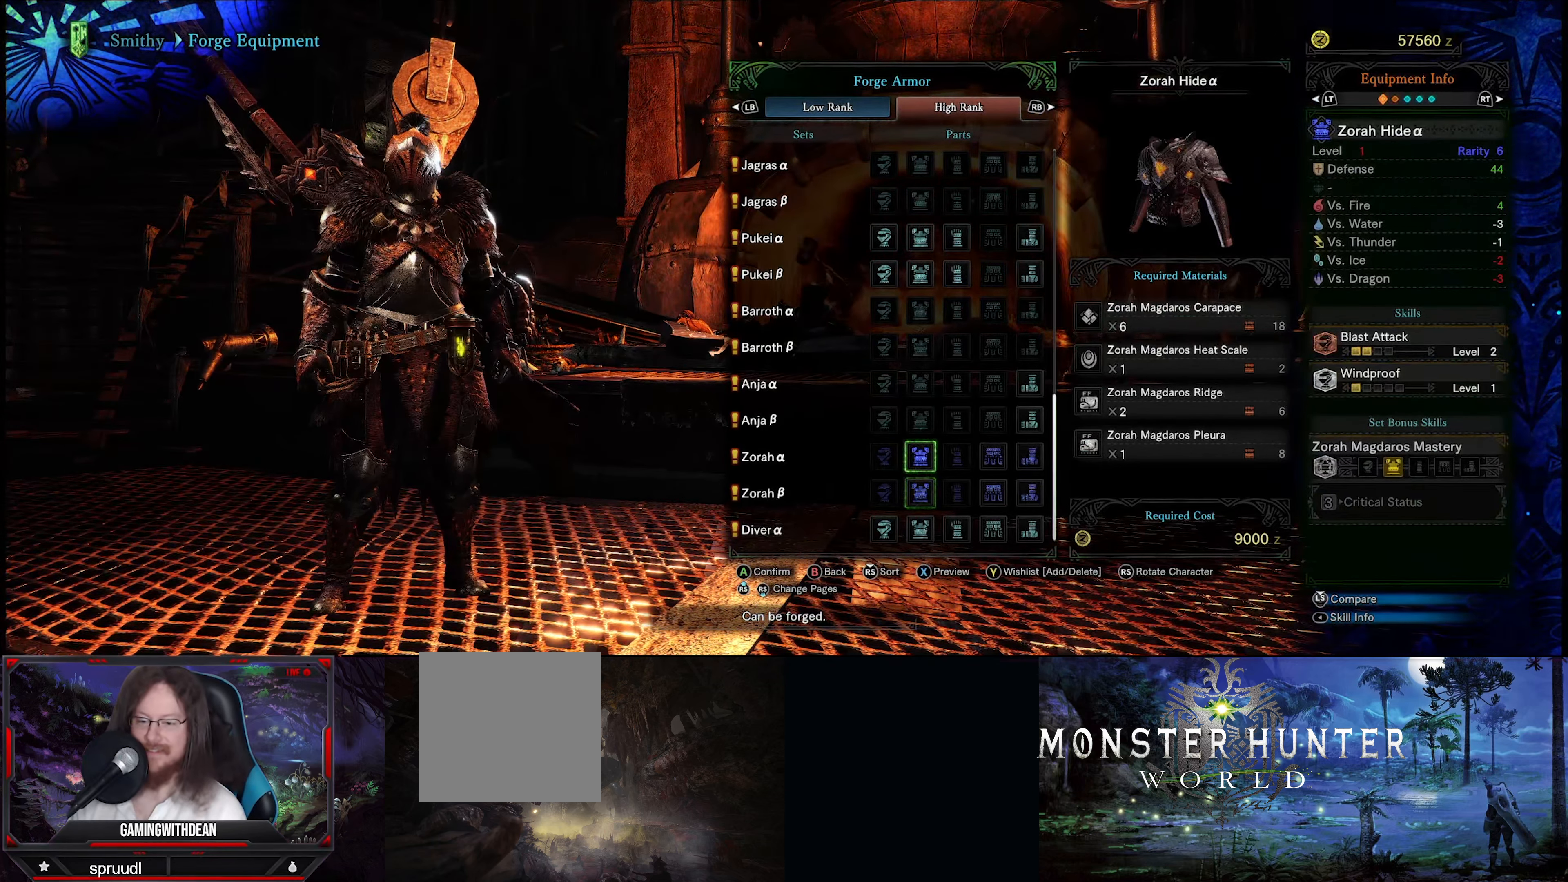
{"buttons": [], "left_stick": "center", "right_stick": "center", "events": []}
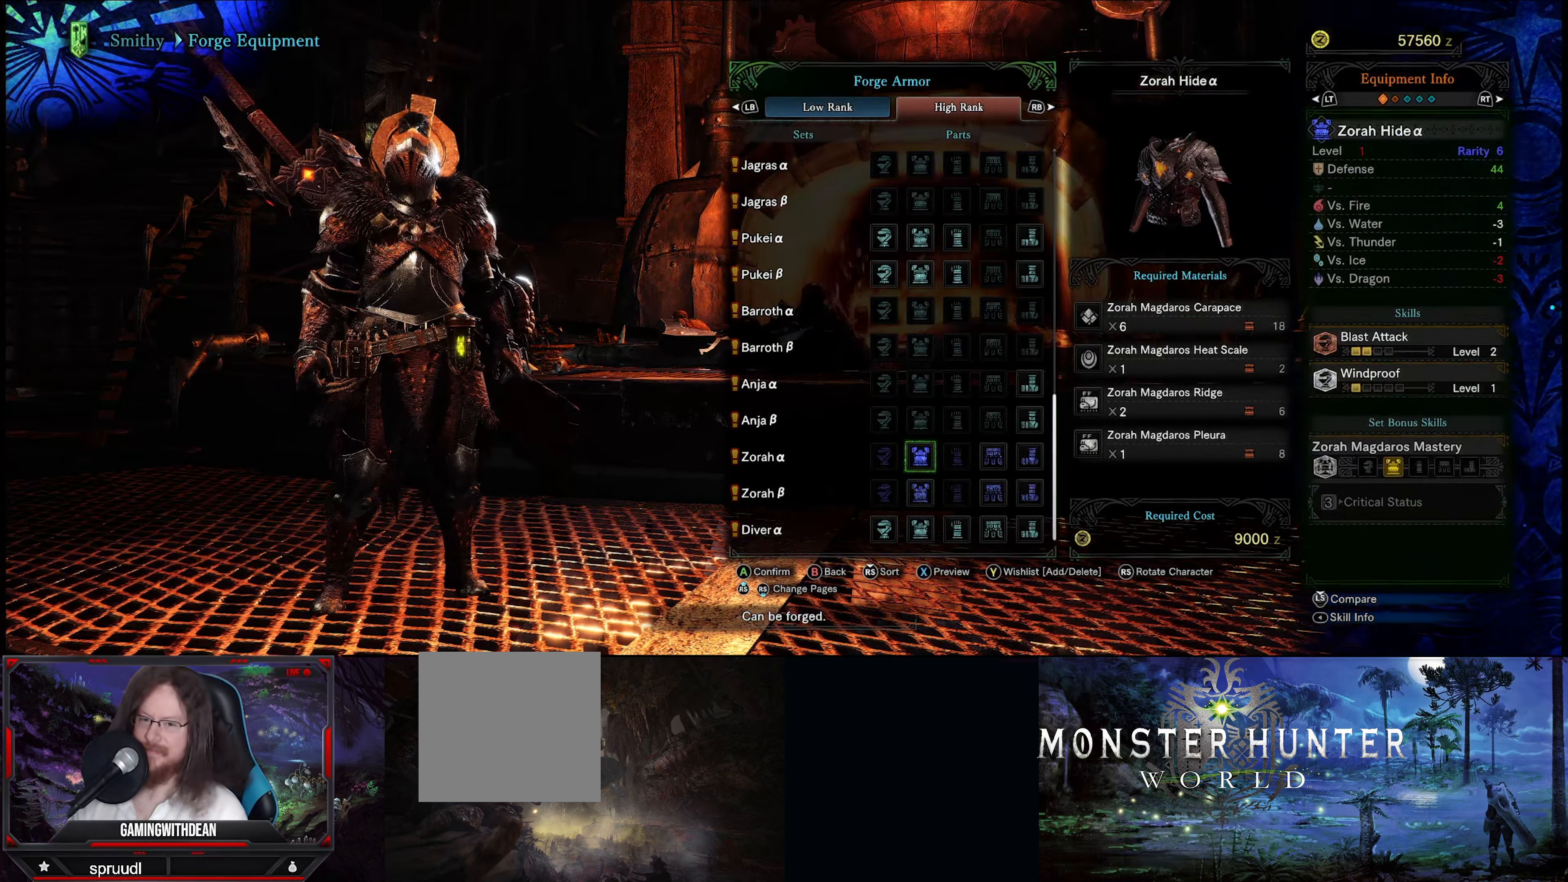
{"buttons": [], "left_stick": "center", "right_stick": "center", "events": []}
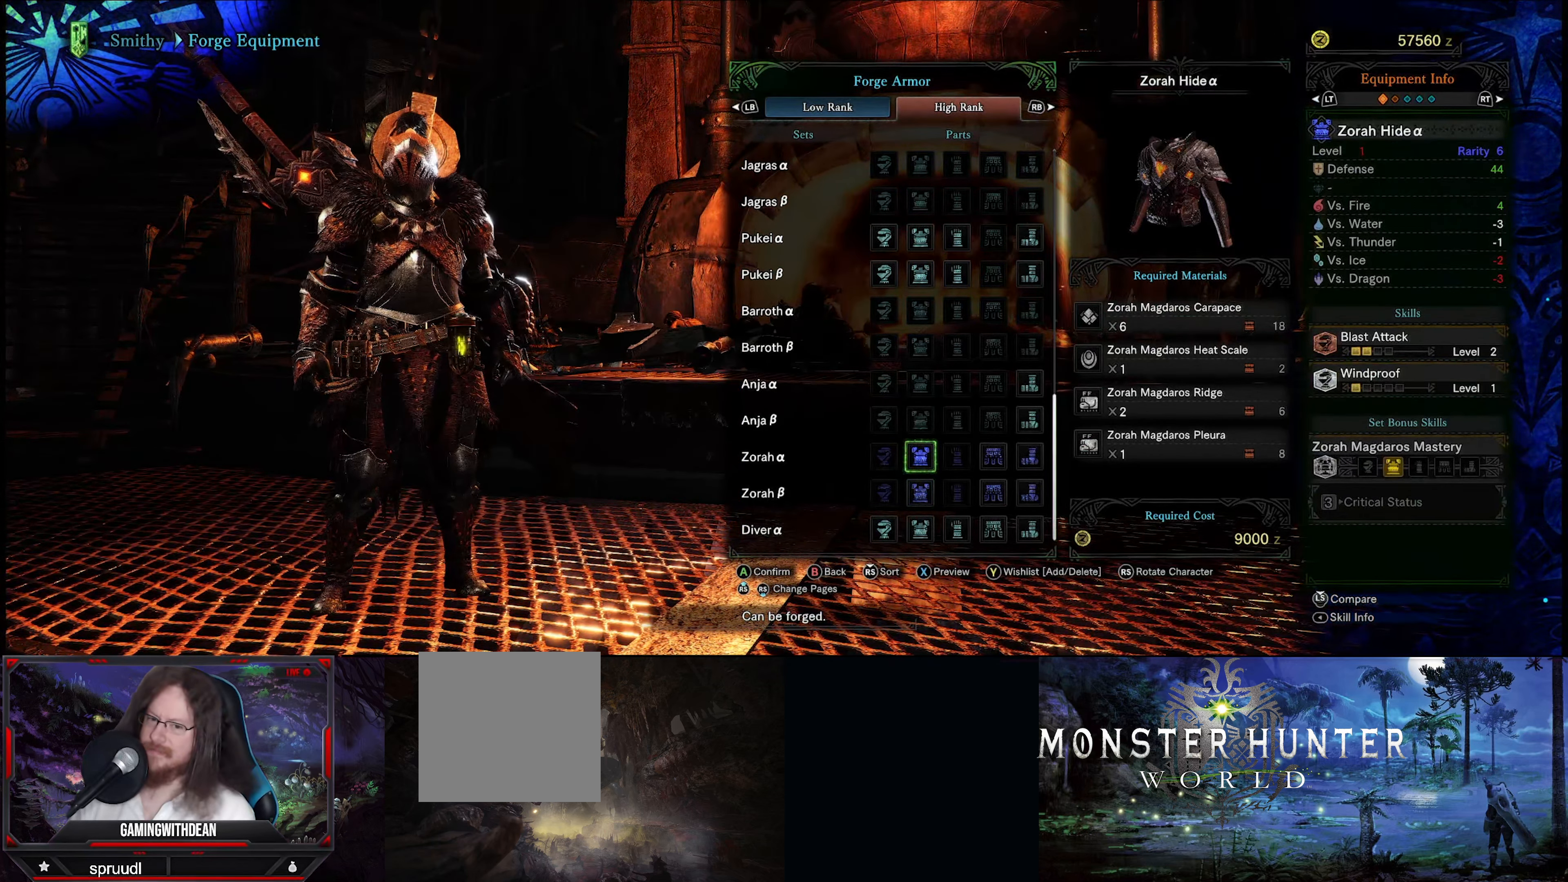
{"buttons": [], "left_stick": "center", "right_stick": "center", "events": []}
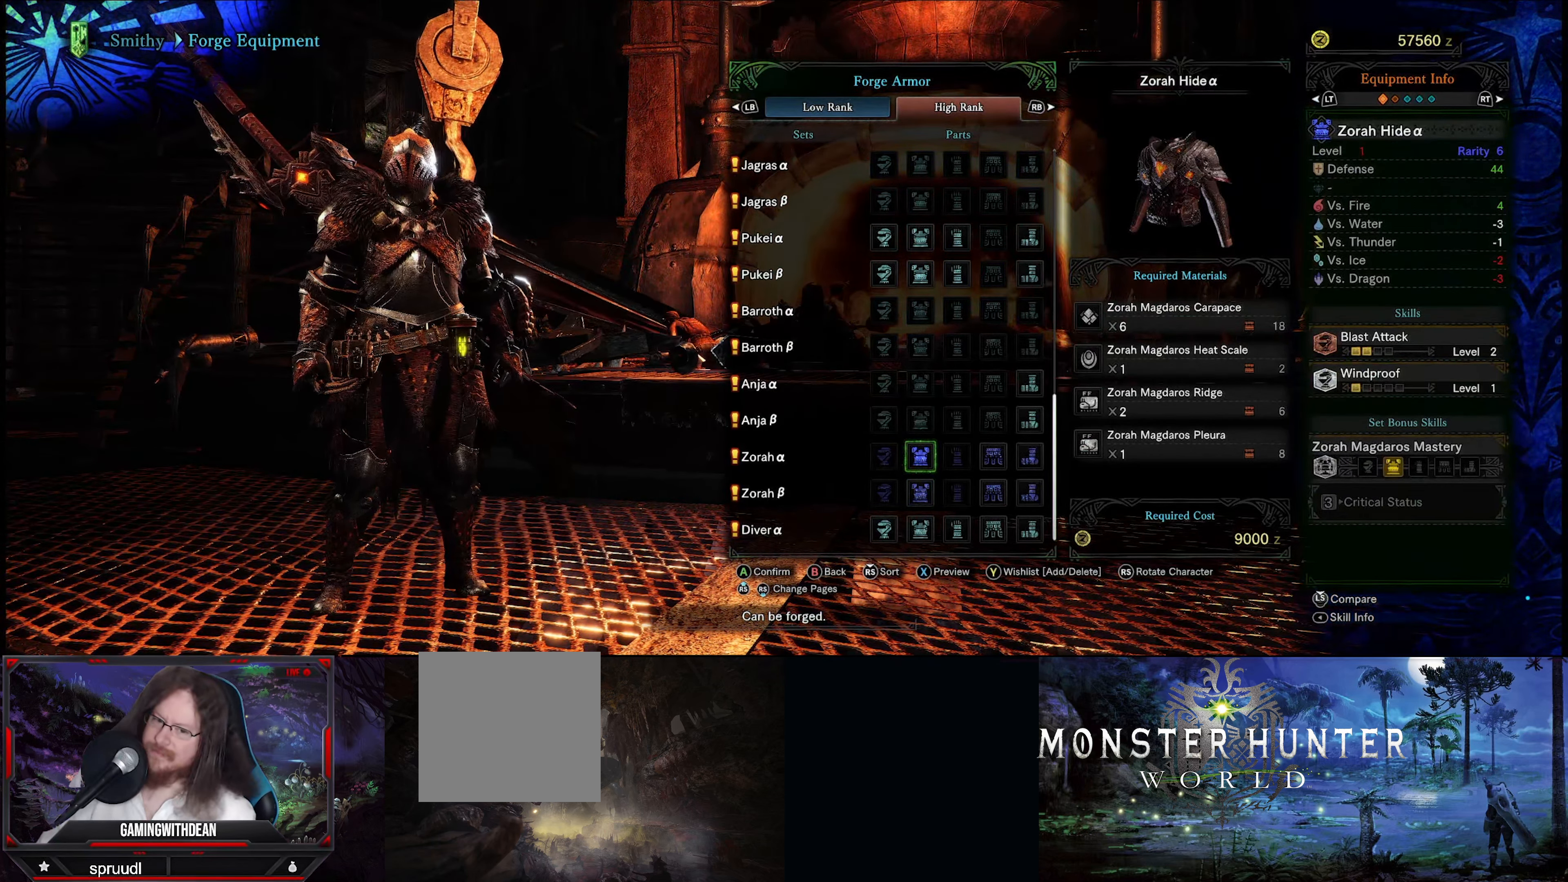
{"buttons": [], "left_stick": "center", "right_stick": "center", "events": []}
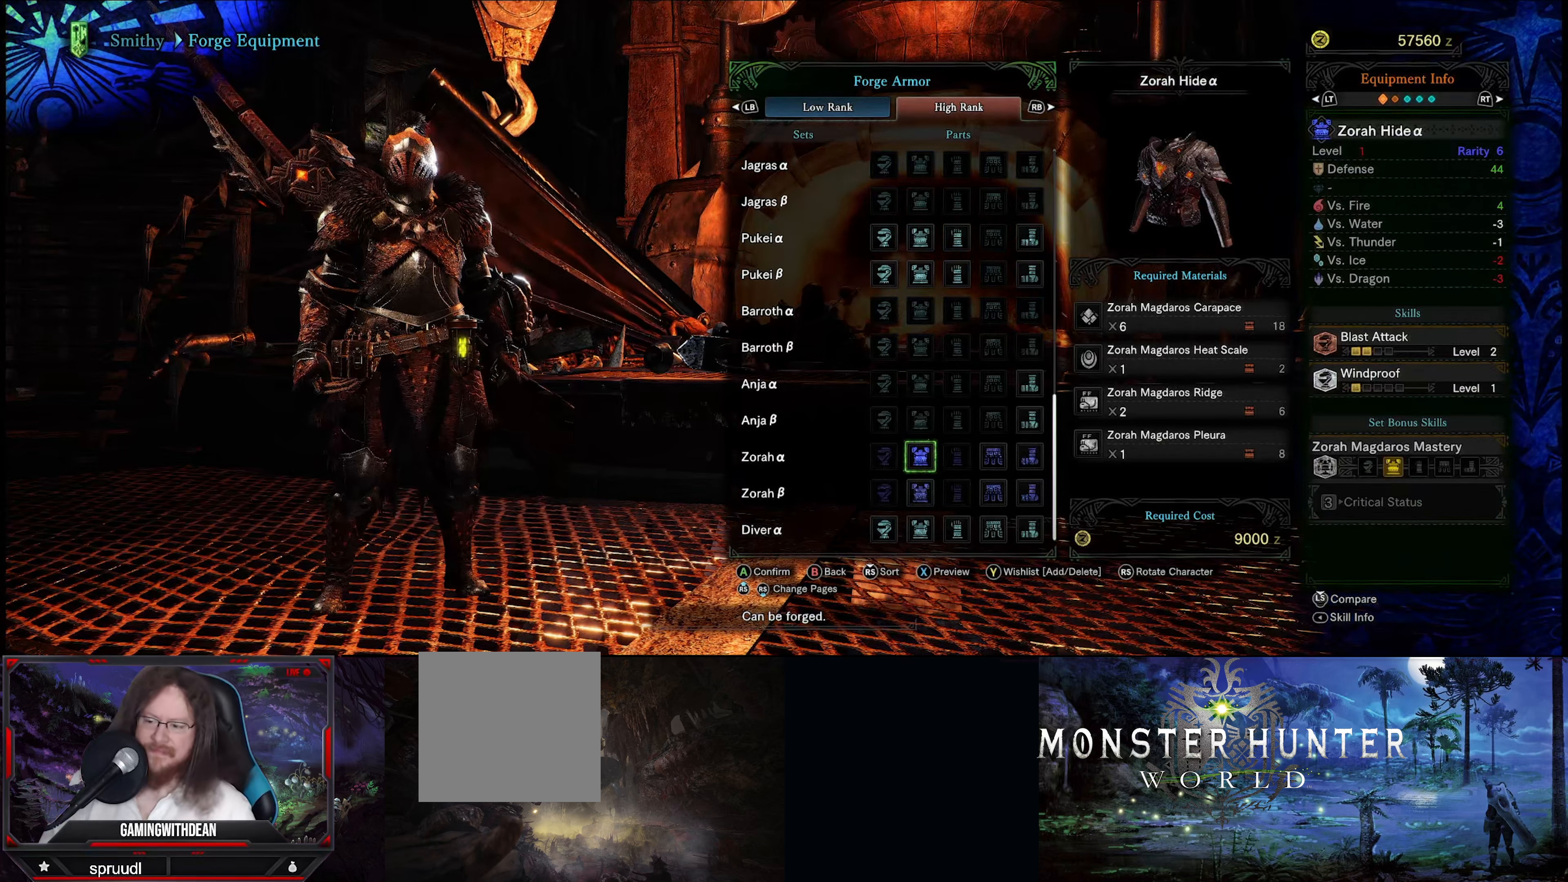
{"buttons": [], "left_stick": "center", "right_stick": "center", "events": []}
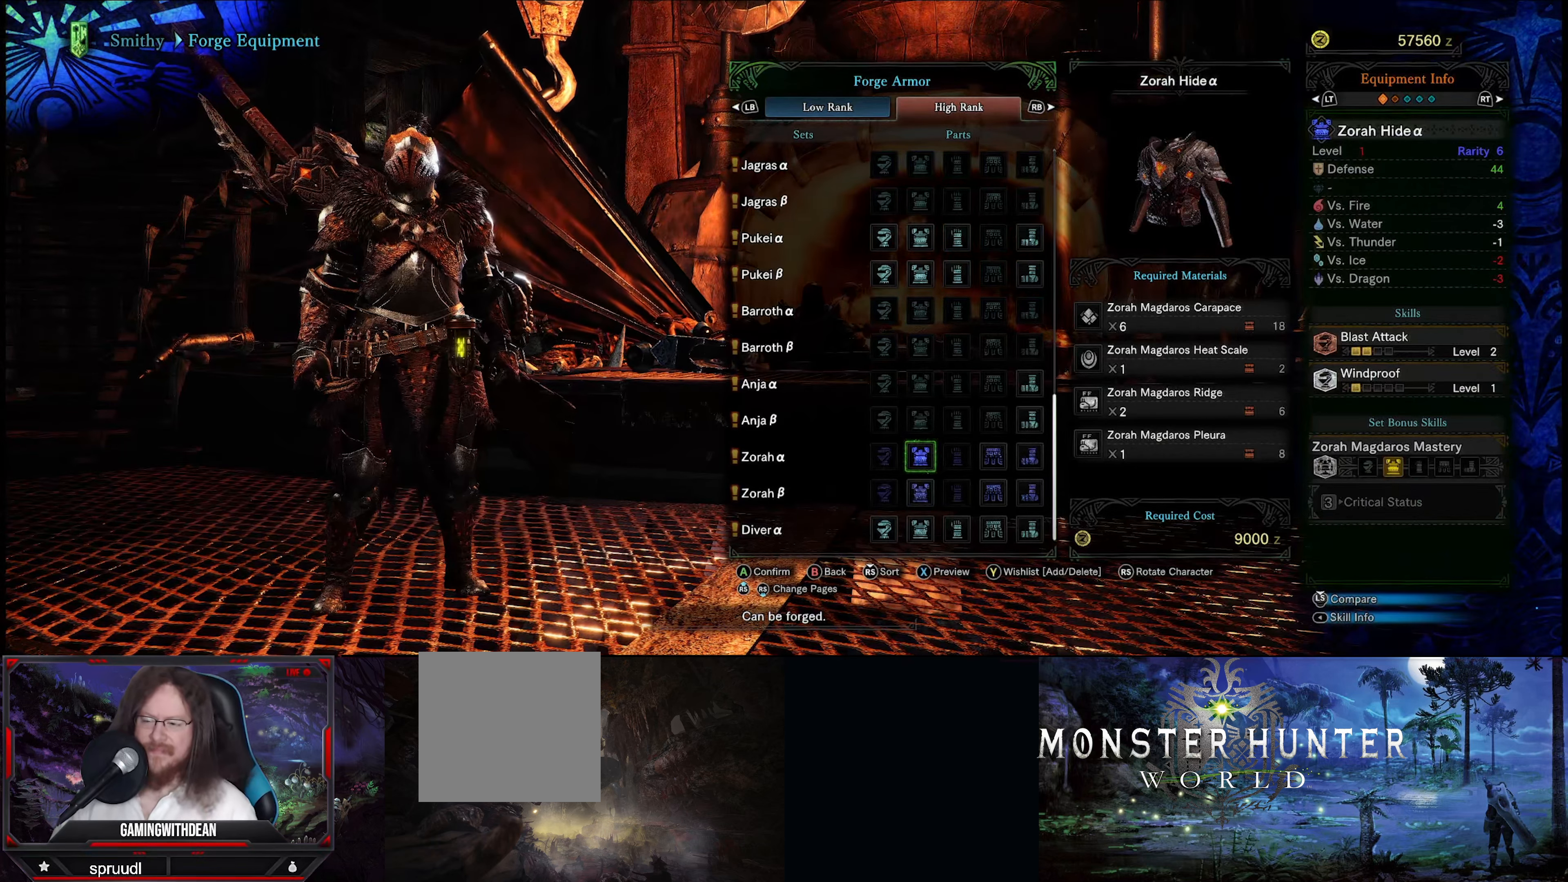
{"buttons": [], "left_stick": "center", "right_stick": "center", "events": []}
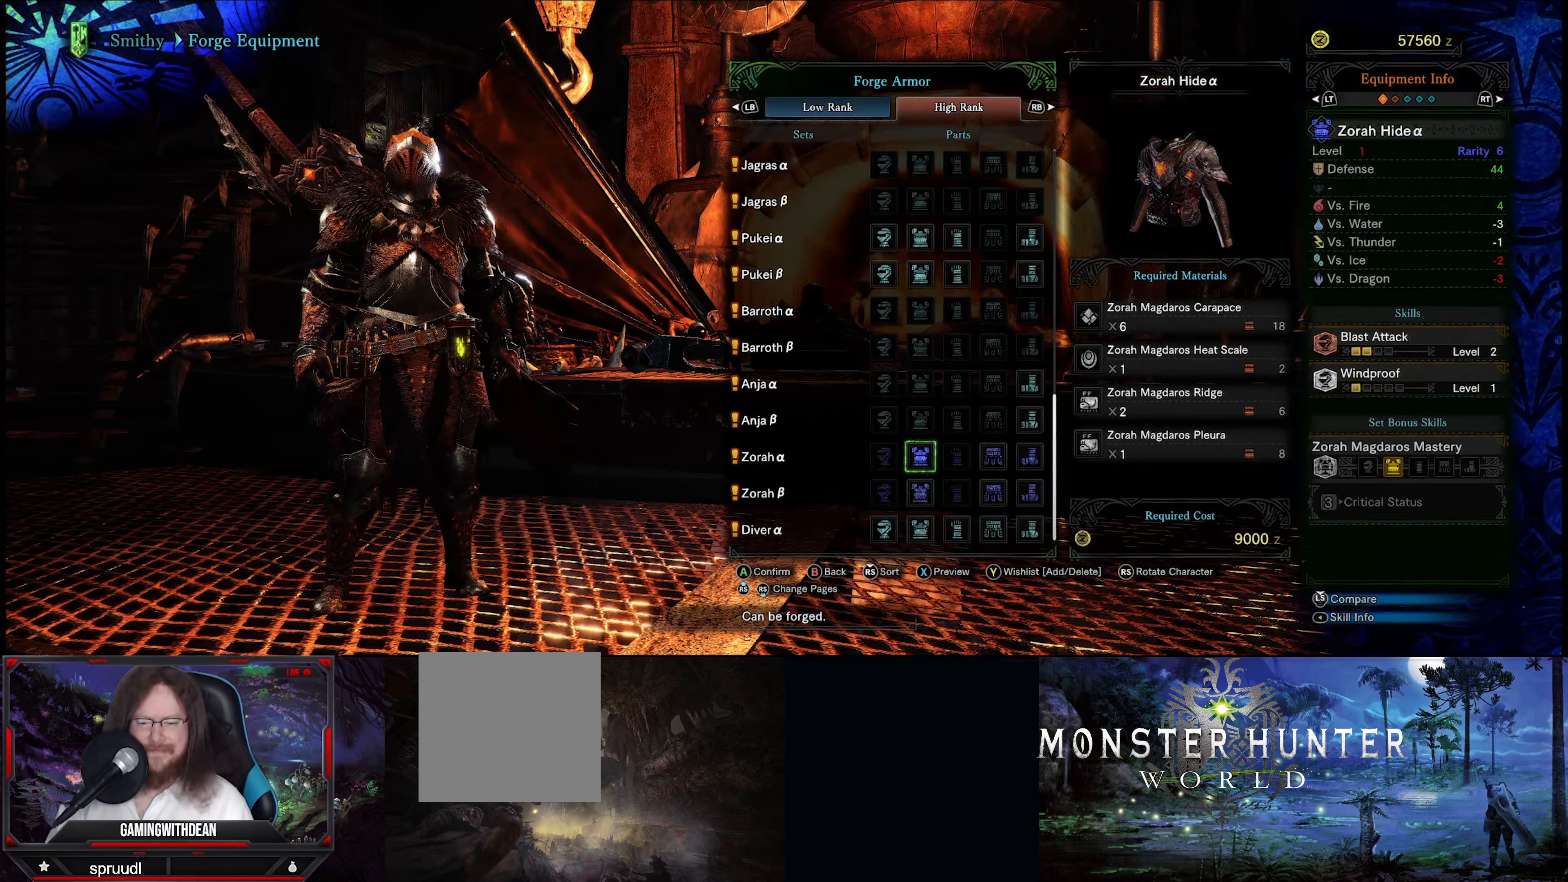
{"buttons": [], "left_stick": "center", "right_stick": "center", "events": []}
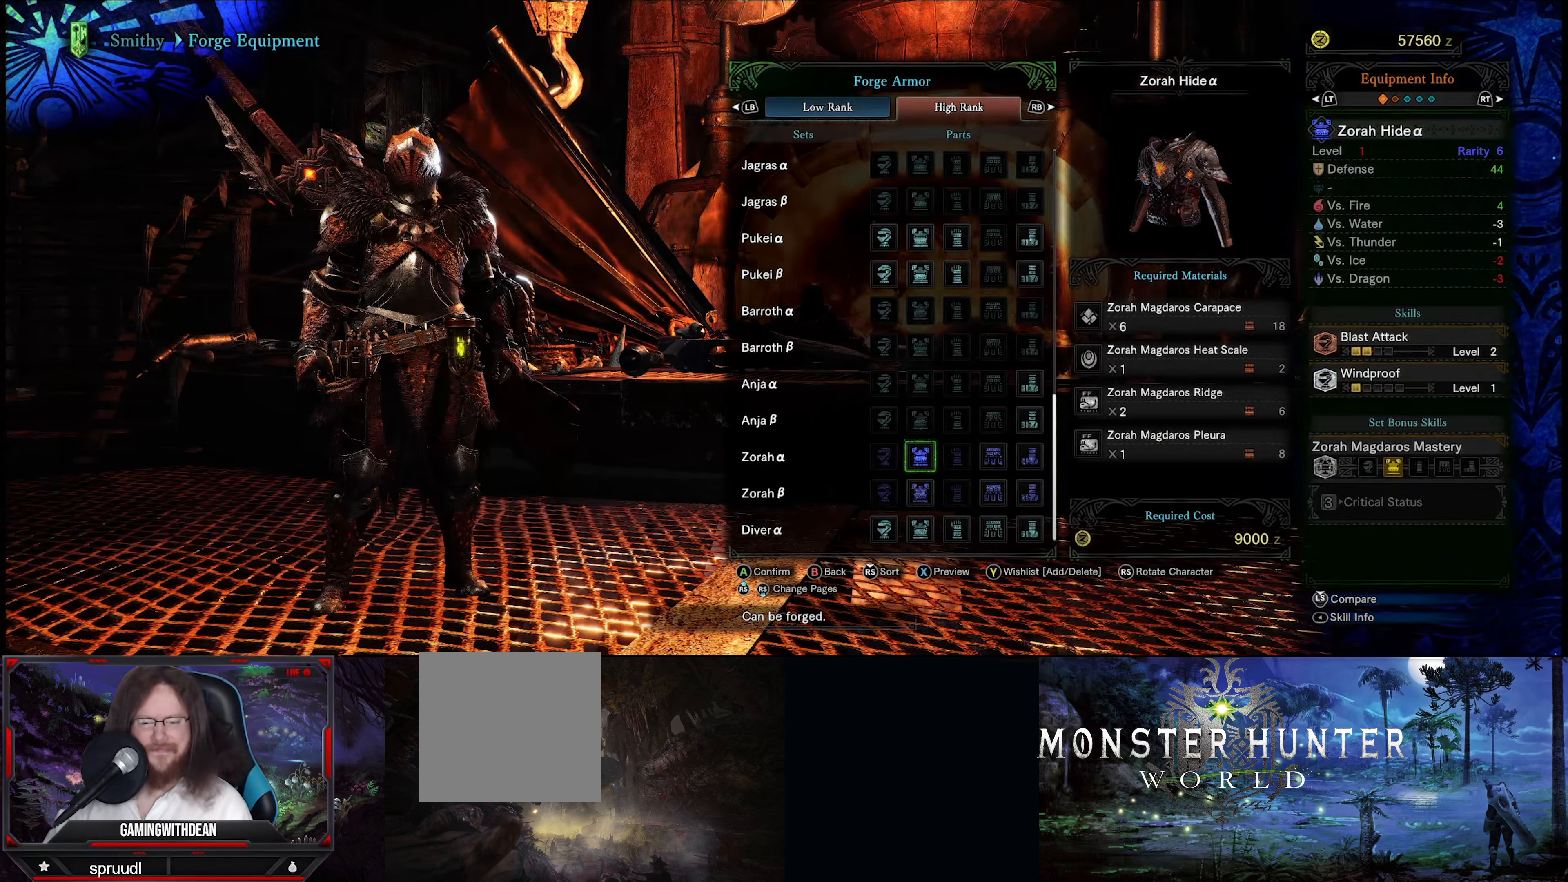
{"buttons": [], "left_stick": "center", "right_stick": "center", "events": [[100, "DPAD_DOWN", "down"], [250, "DPAD_DOWN", "up"]]}
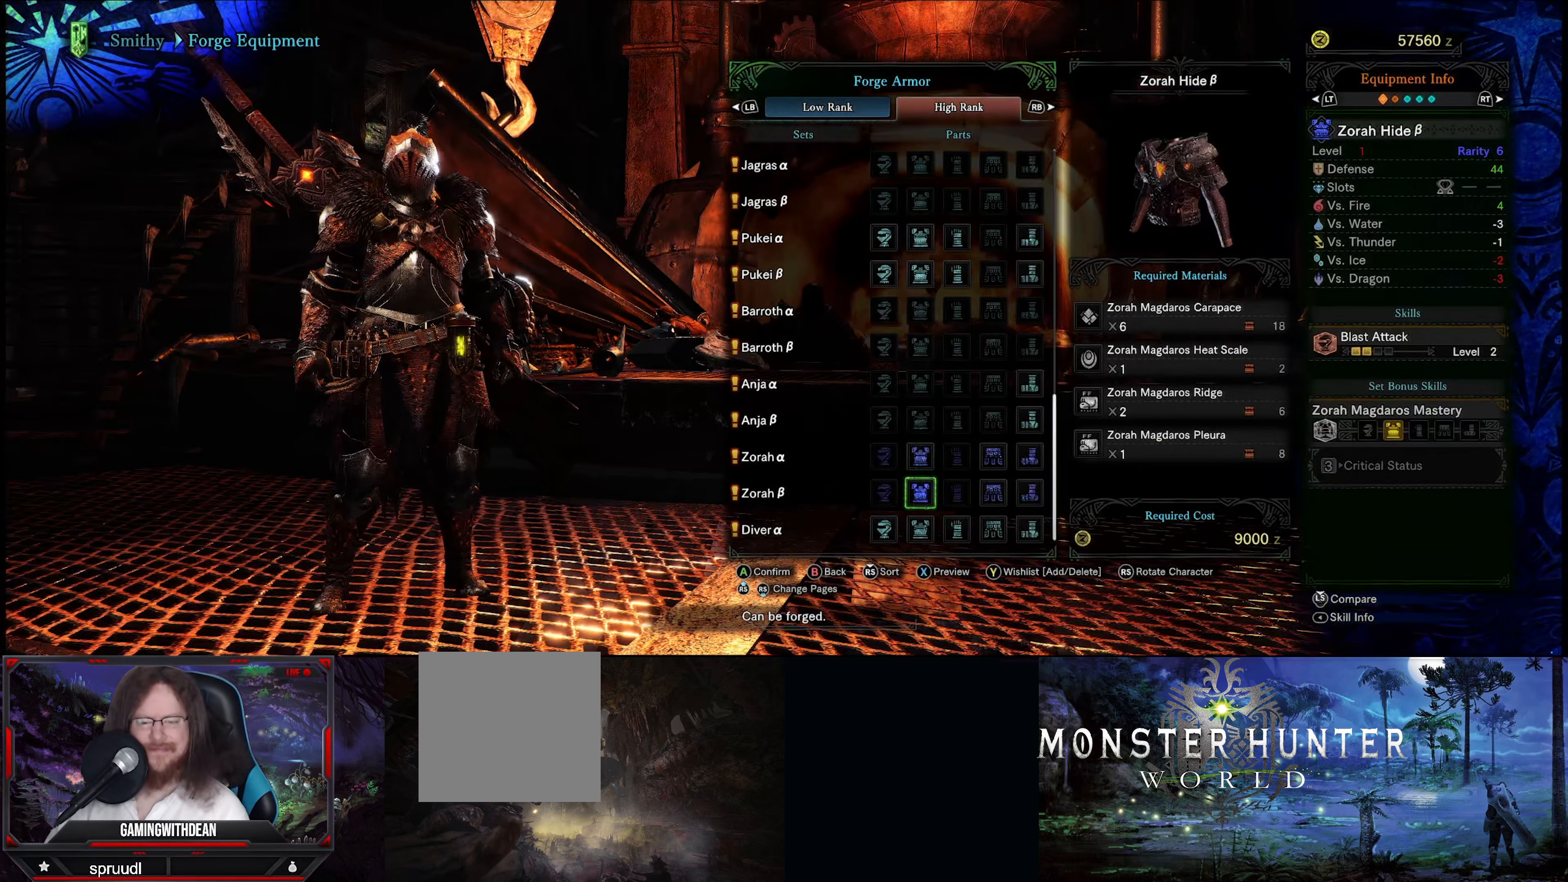
{"buttons": [], "left_stick": "center", "right_stick": "center", "events": [[150, "DPAD_UP", "down"], [300, "DPAD_UP", "up"]]}
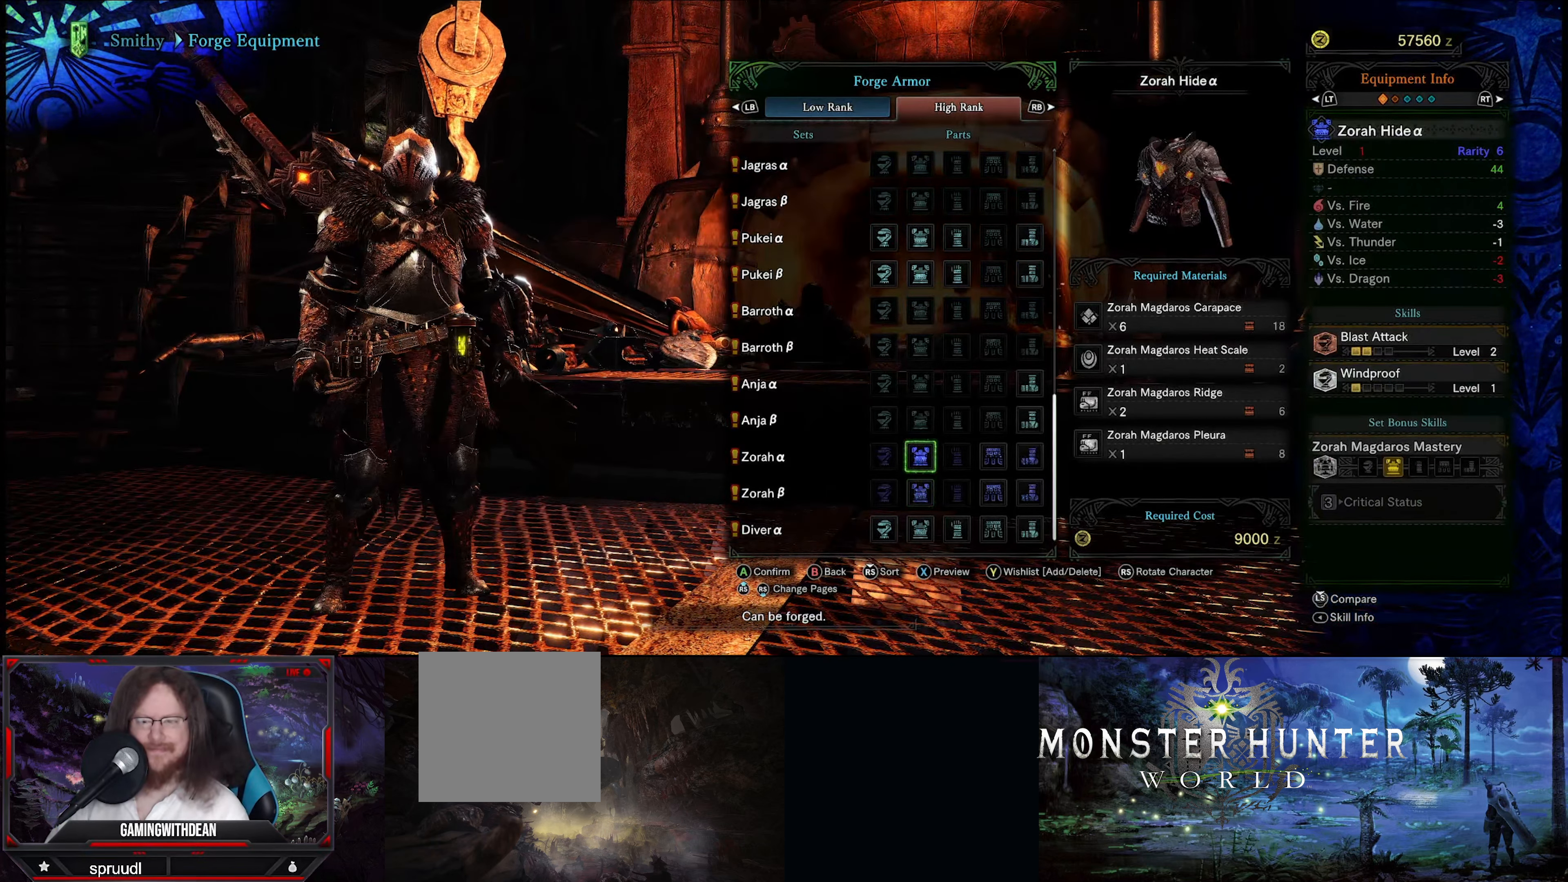
{"buttons": [], "left_stick": "center", "right_stick": "center", "events": [[117, "DPAD_DOWN", "down"], [283, "DPAD_DOWN", "up"]]}
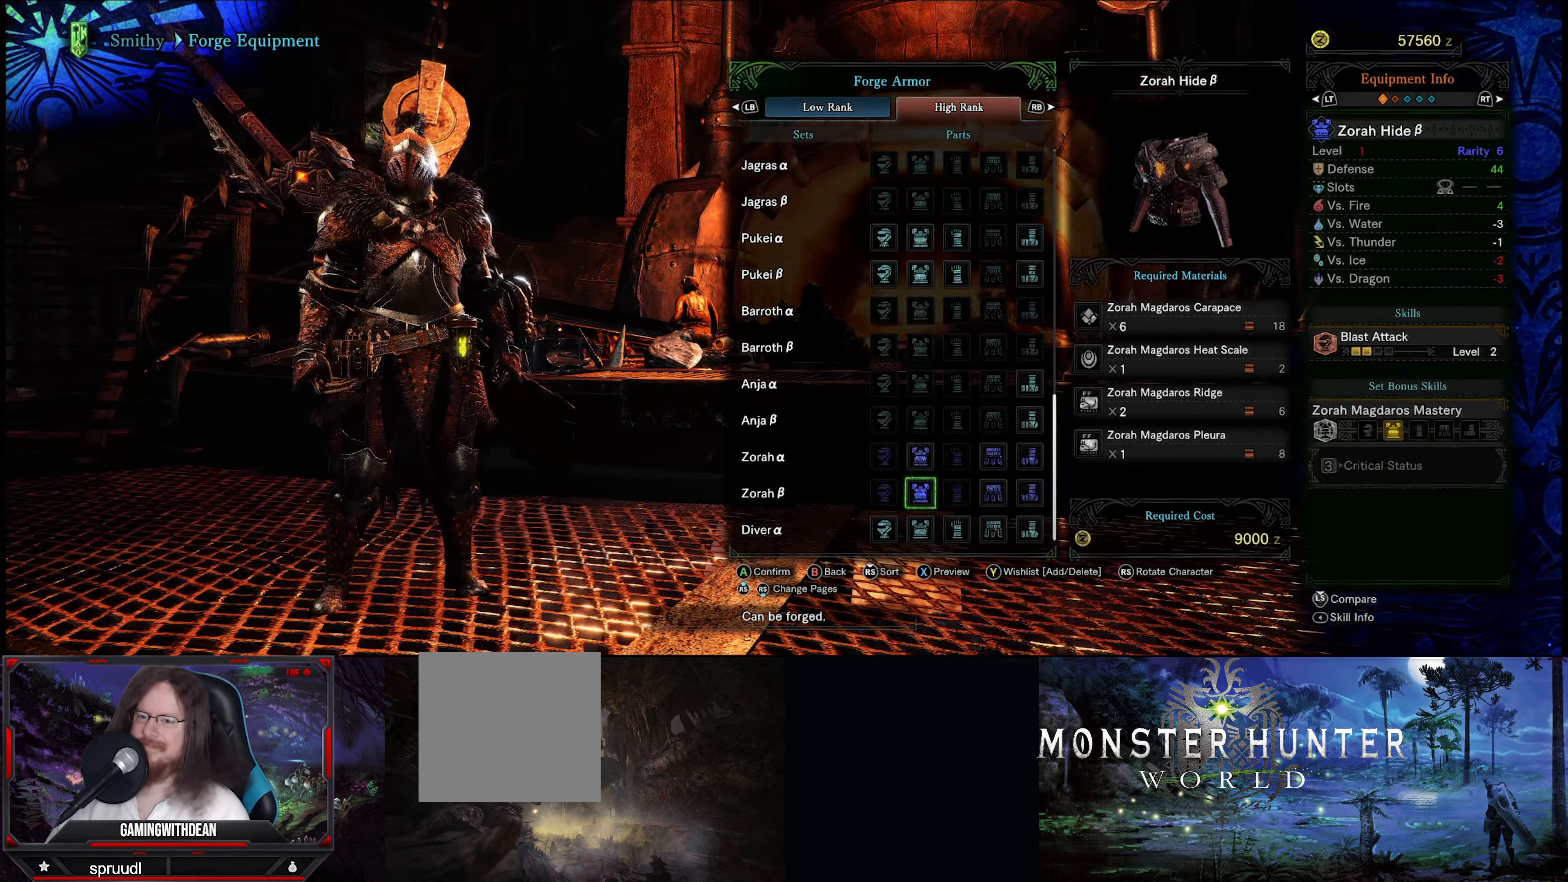
{"buttons": [], "left_stick": "center", "right_stick": "center", "events": [[67, "DPAD_UP", "down"], [200, "DPAD_UP", "up"]]}
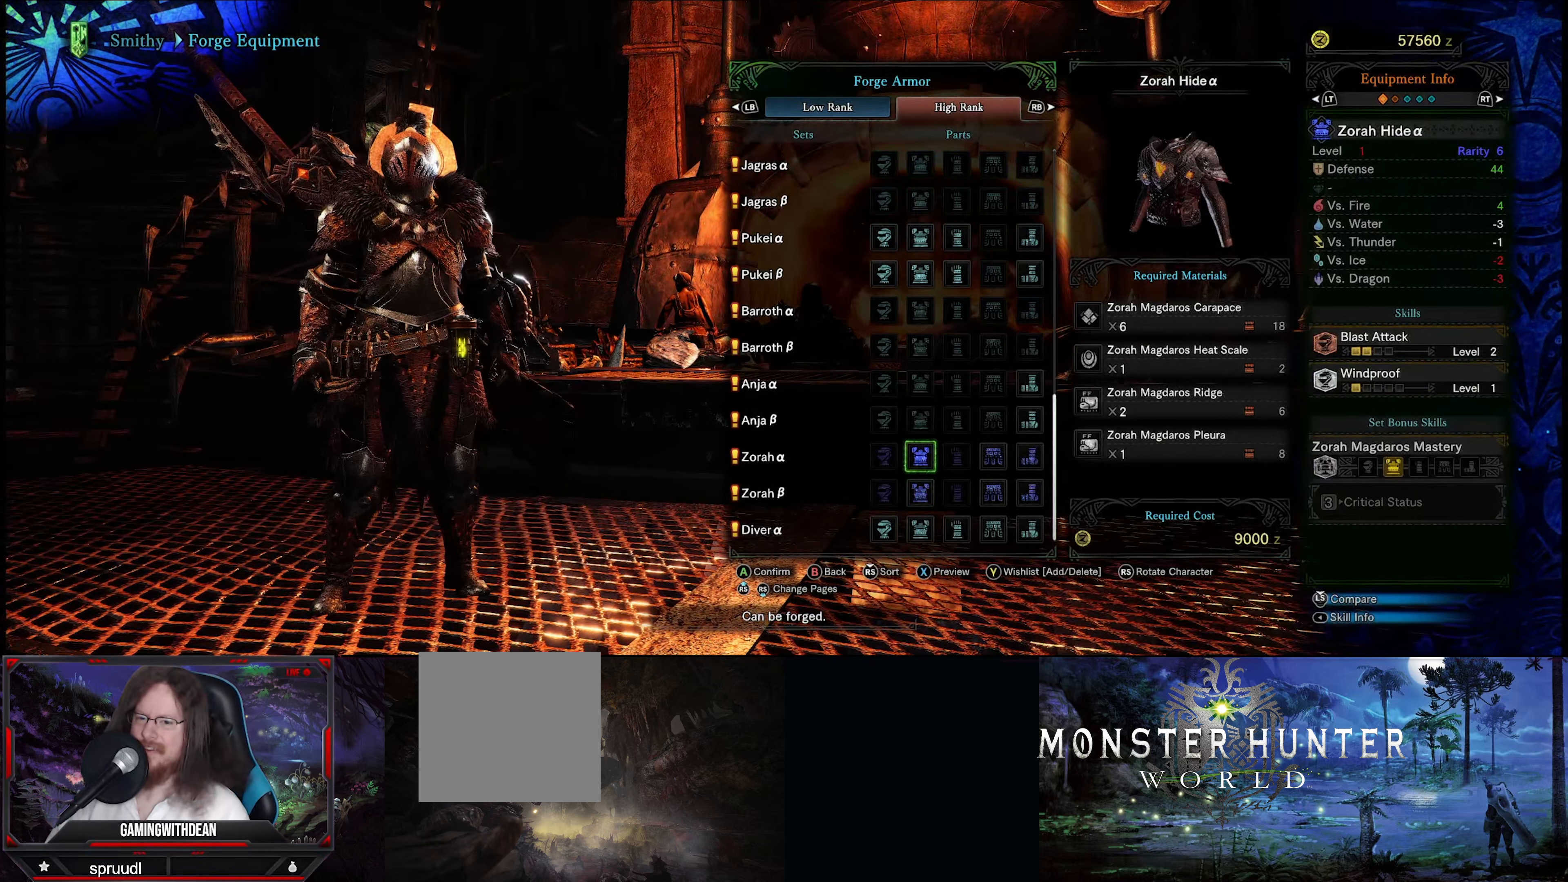
{"buttons": [], "left_stick": "center", "right_stick": "center", "events": []}
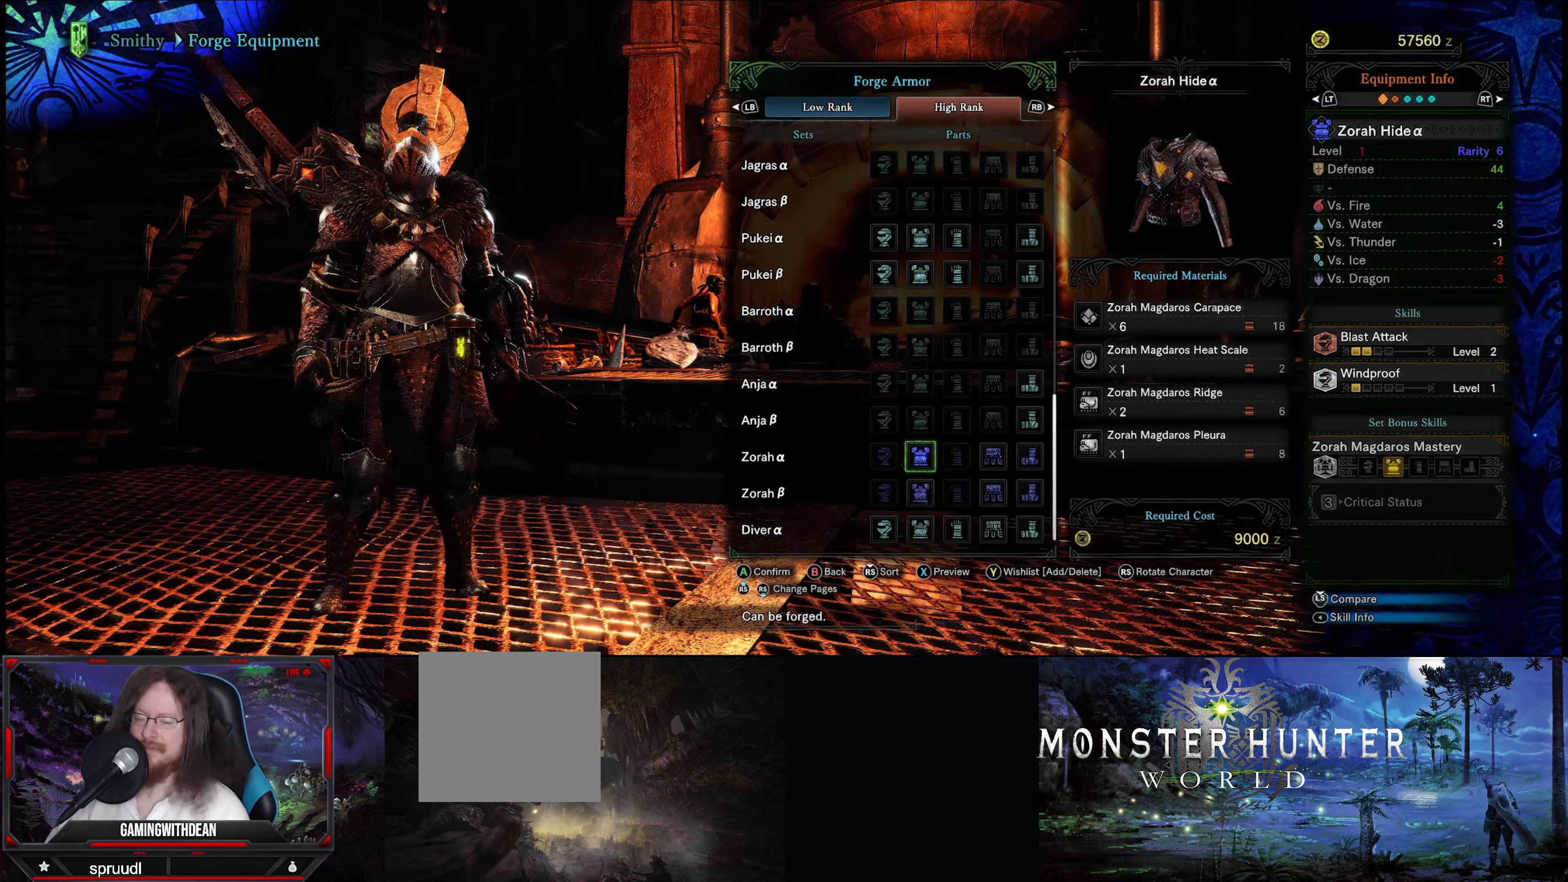
{"buttons": [], "left_stick": "center", "right_stick": "center", "events": []}
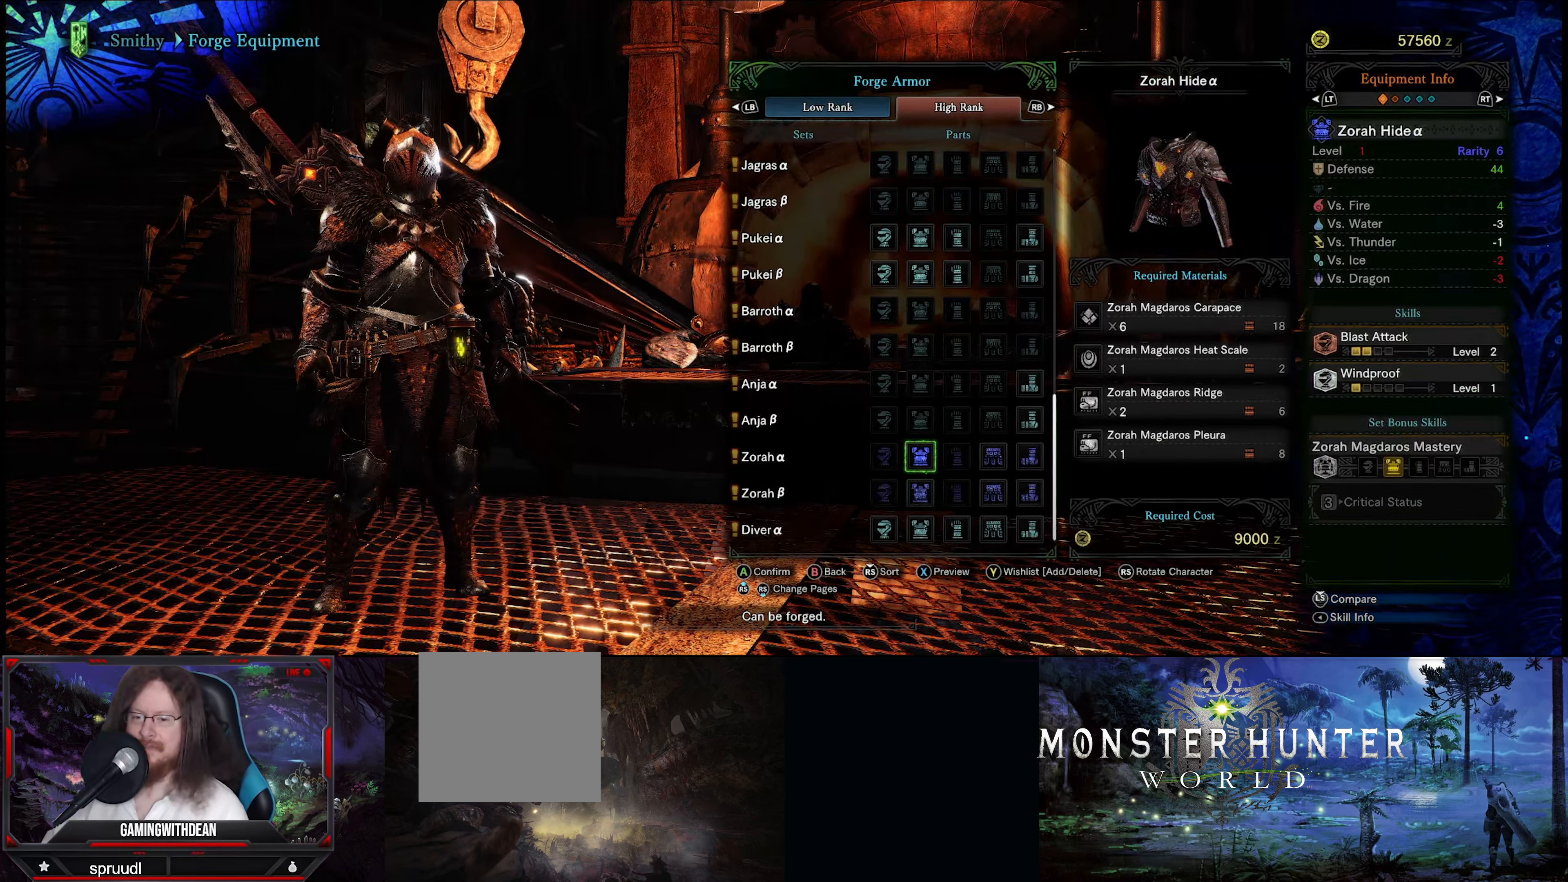
{"buttons": [], "left_stick": "center", "right_stick": "center", "events": []}
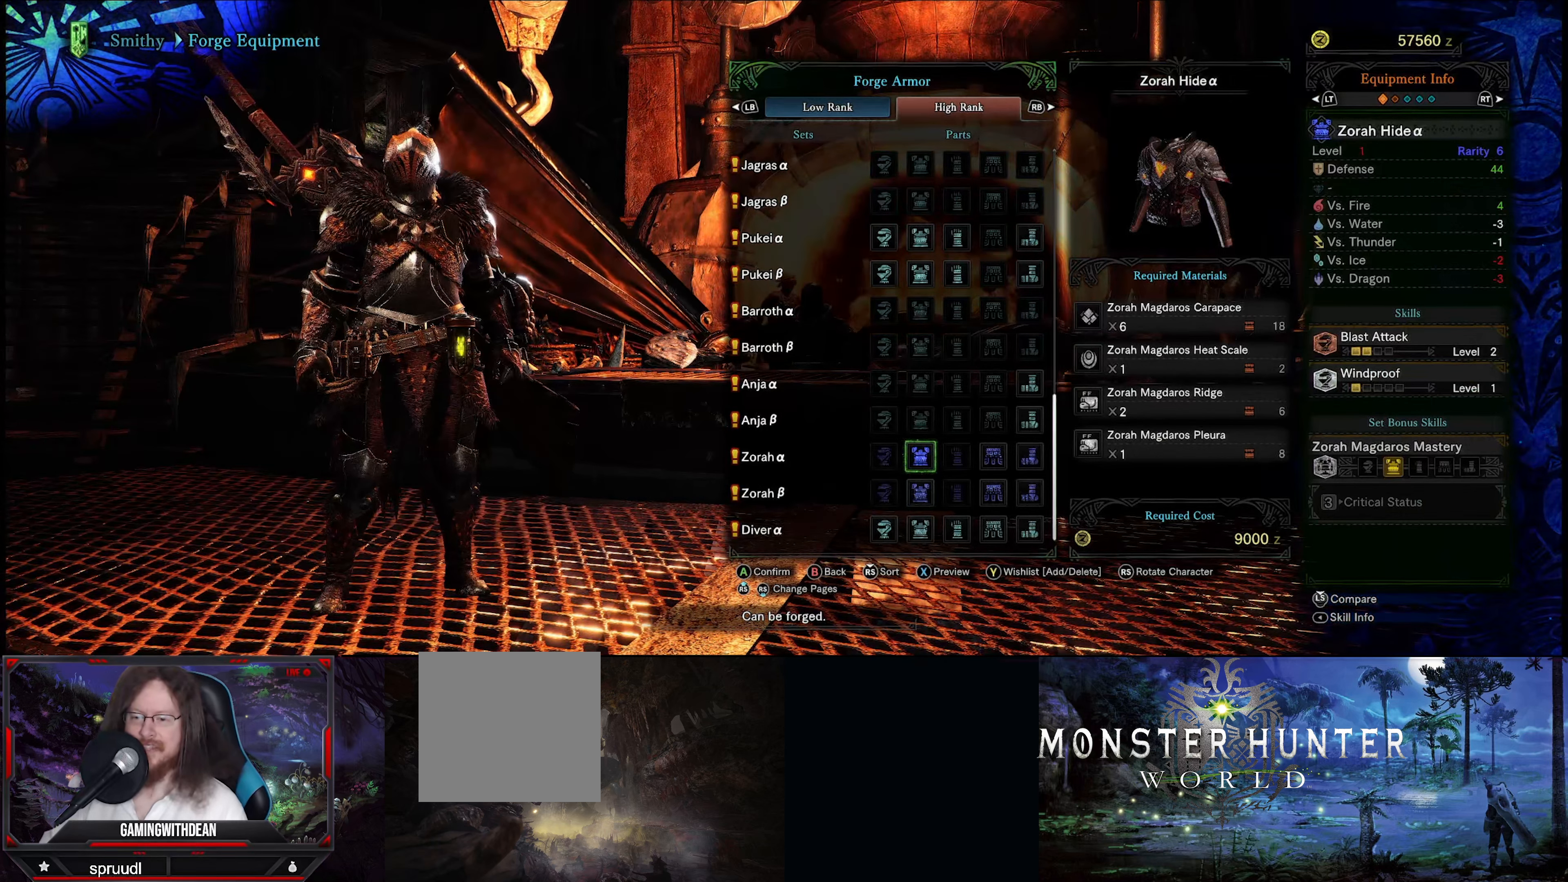
{"buttons": [], "left_stick": "center", "right_stick": "center", "events": [[217, "DPAD_DOWN", "down"], [384, "DPAD_DOWN", "up"]]}
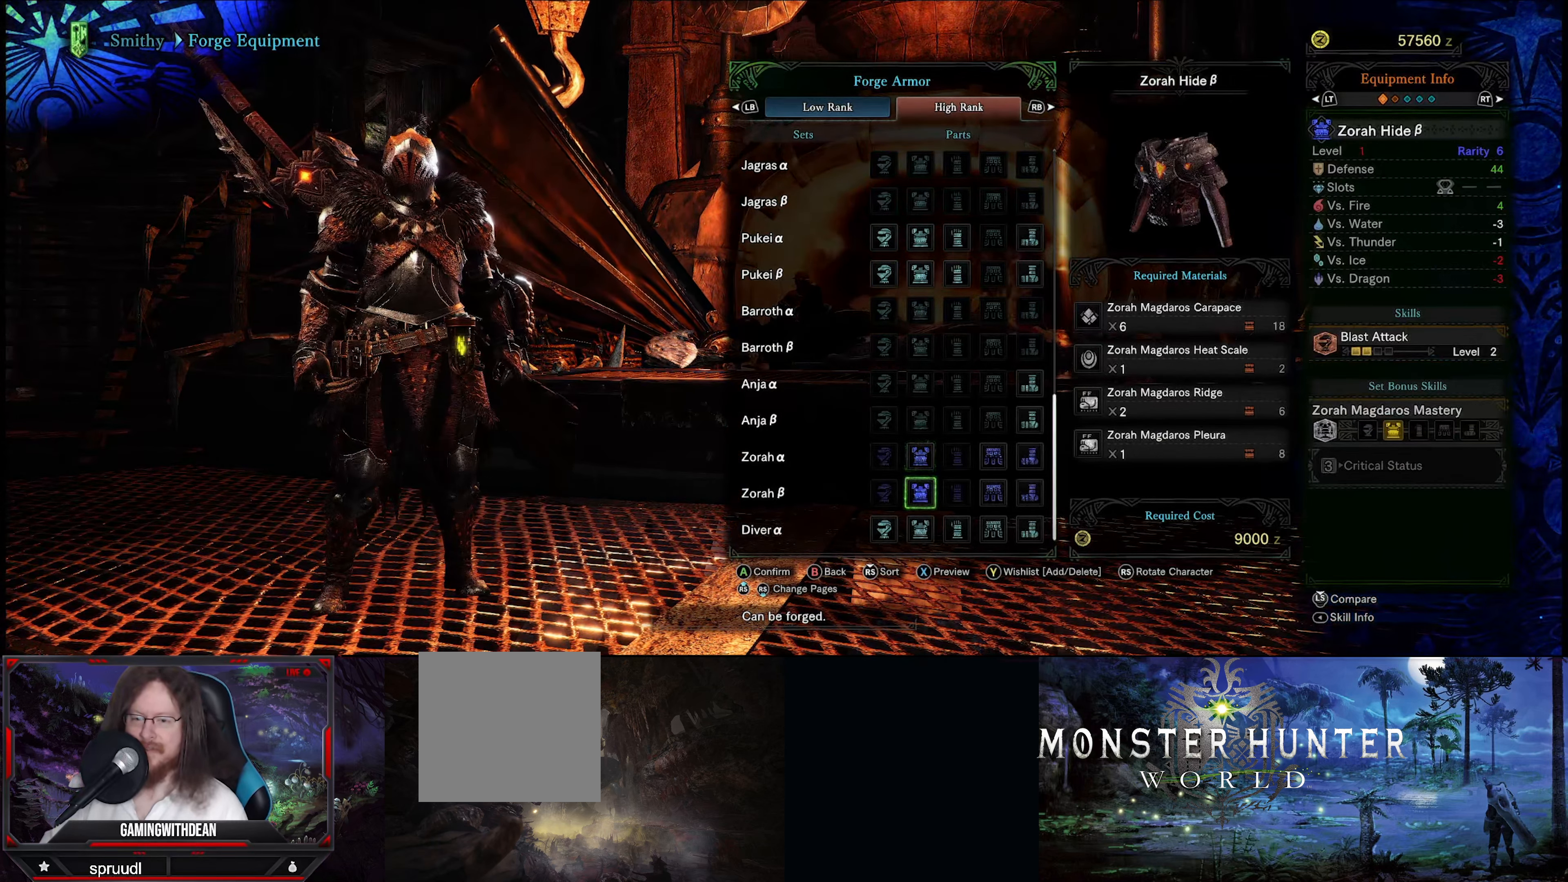
{"buttons": [], "left_stick": "center", "right_stick": "center", "events": []}
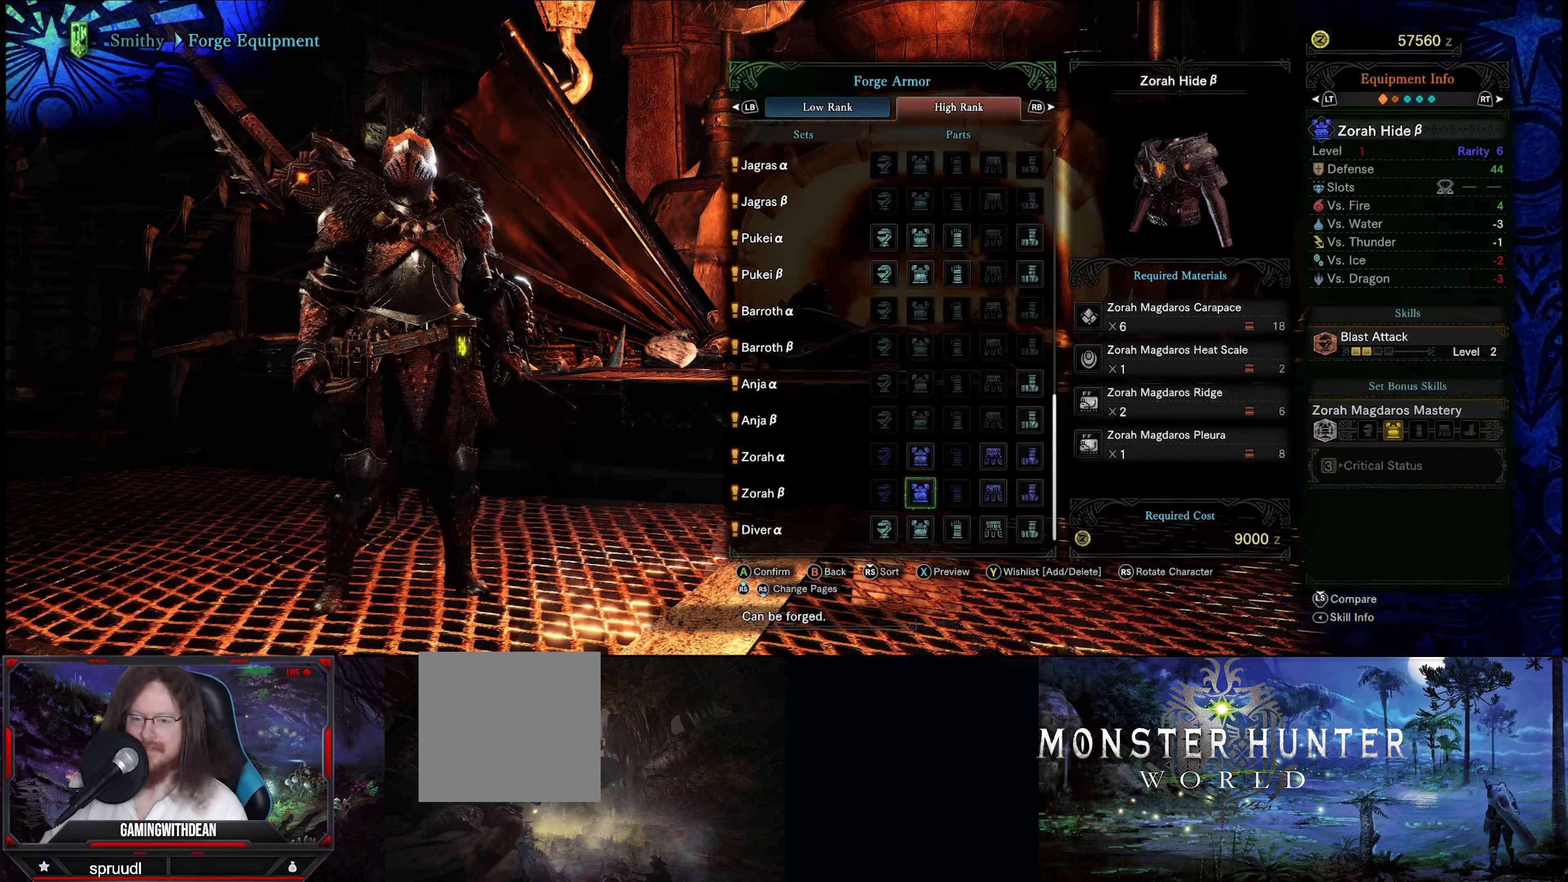
{"buttons": [], "left_stick": "center", "right_stick": "center", "events": [[200, "DPAD_UP", "down"], [334, "DPAD_UP", "up"]]}
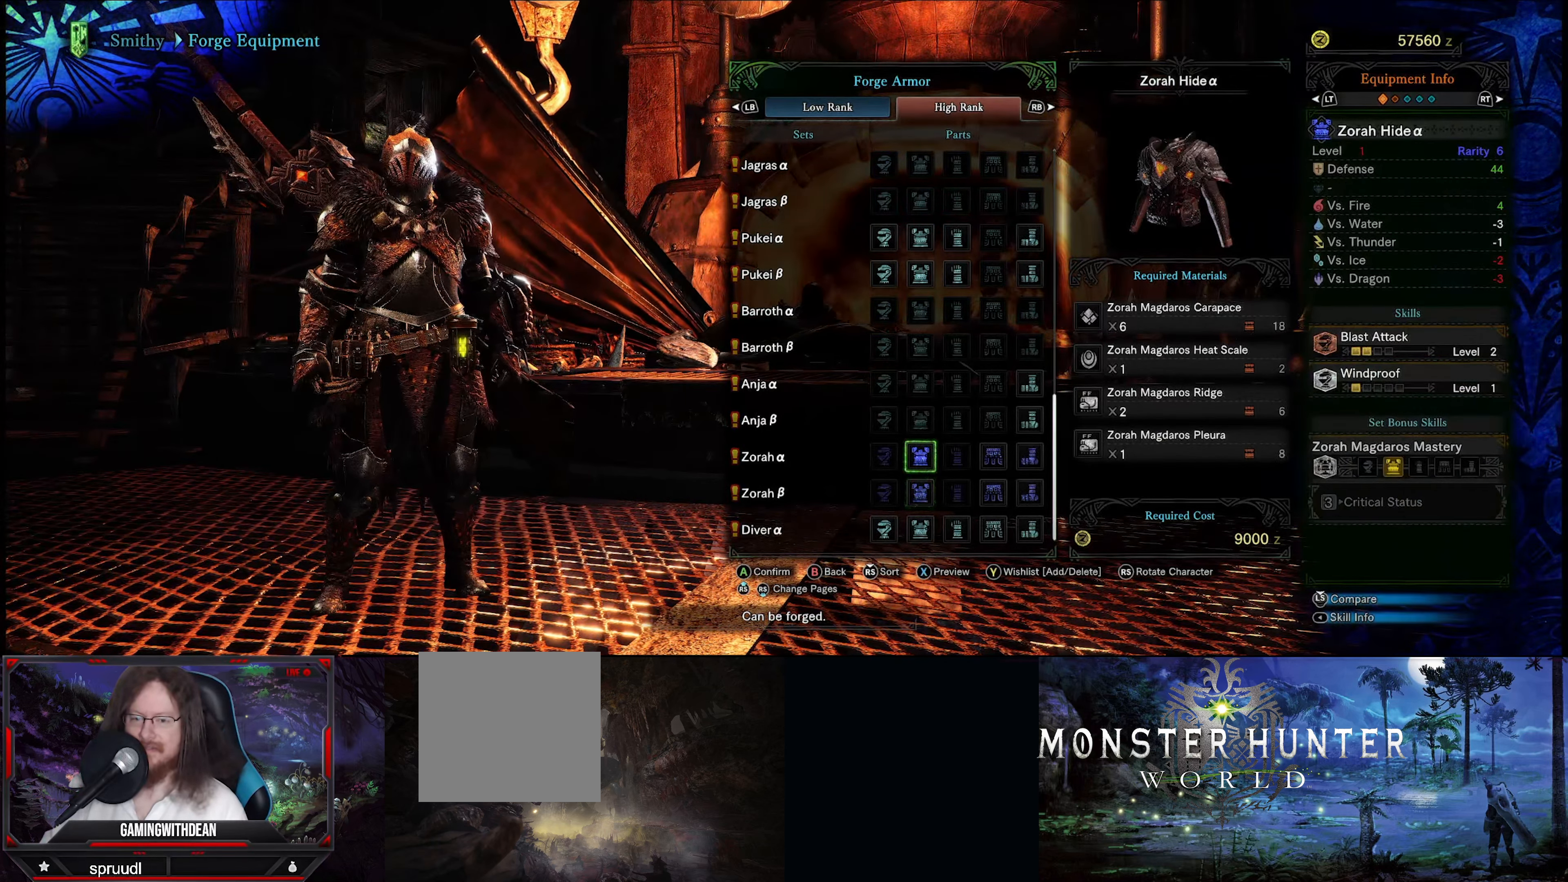
{"buttons": [], "left_stick": "center", "right_stick": "center", "events": [[334, "DPAD_DOWN", "down"], [500, "DPAD_DOWN", "up"]]}
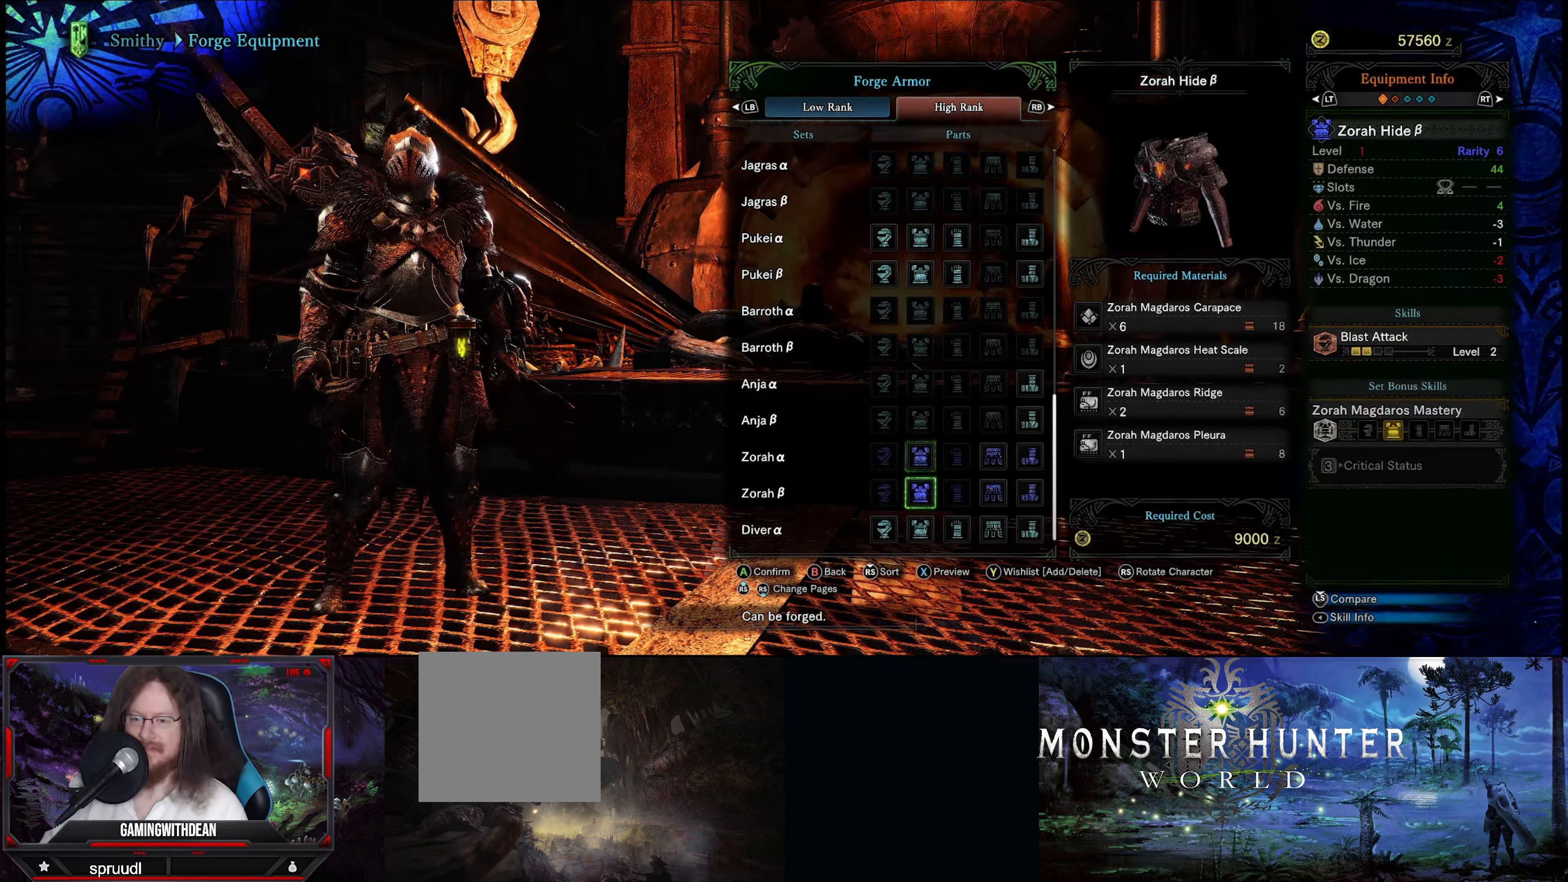
{"buttons": [], "left_stick": "center", "right_stick": "center", "events": []}
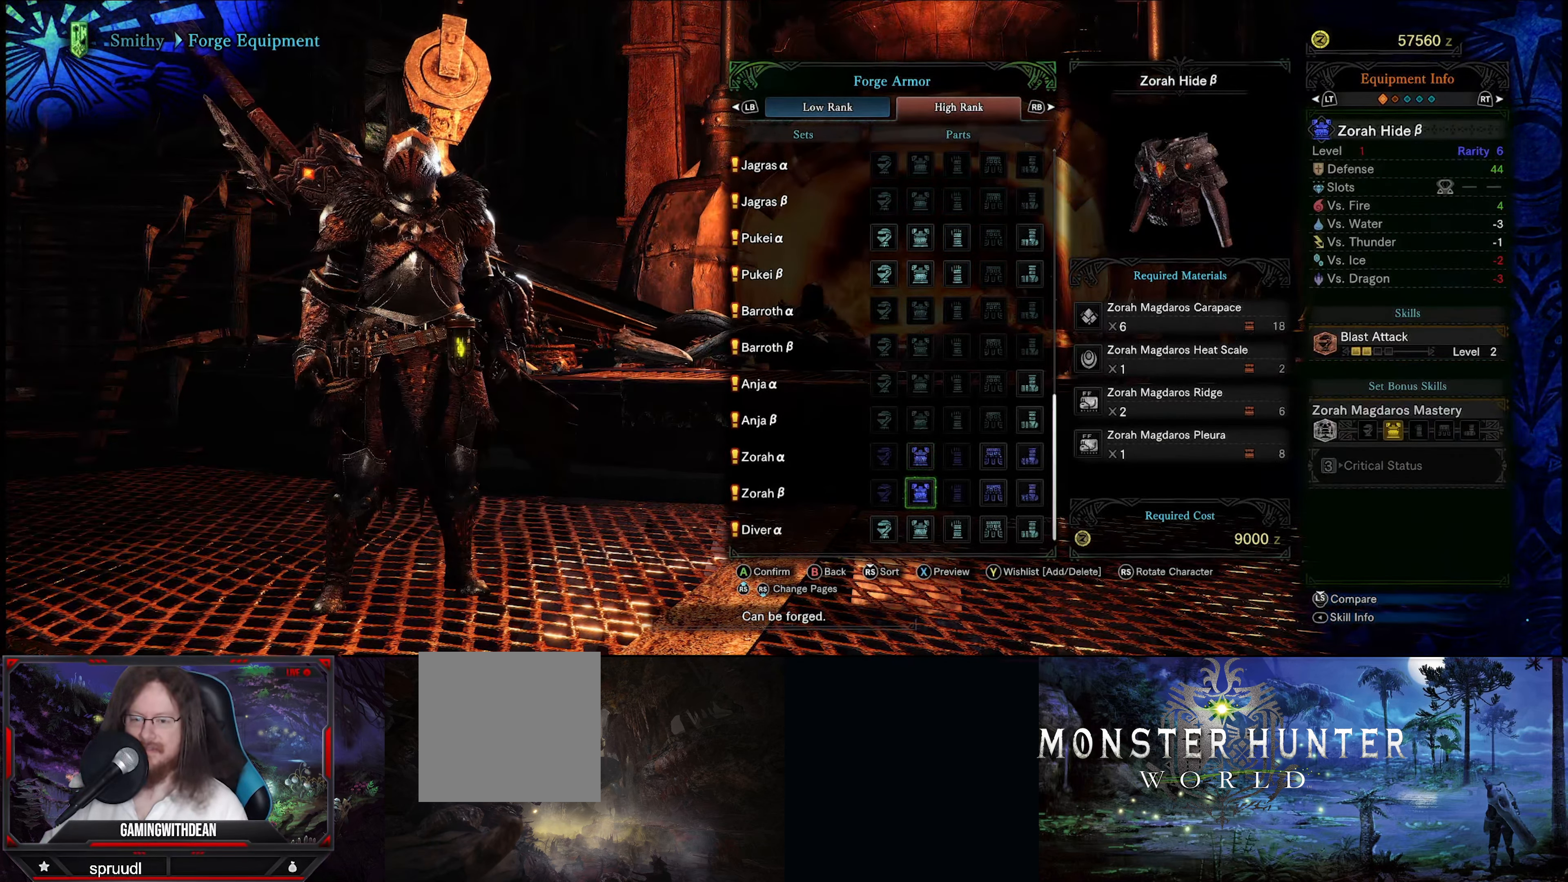
{"buttons": [], "left_stick": "center", "right_stick": "center", "events": []}
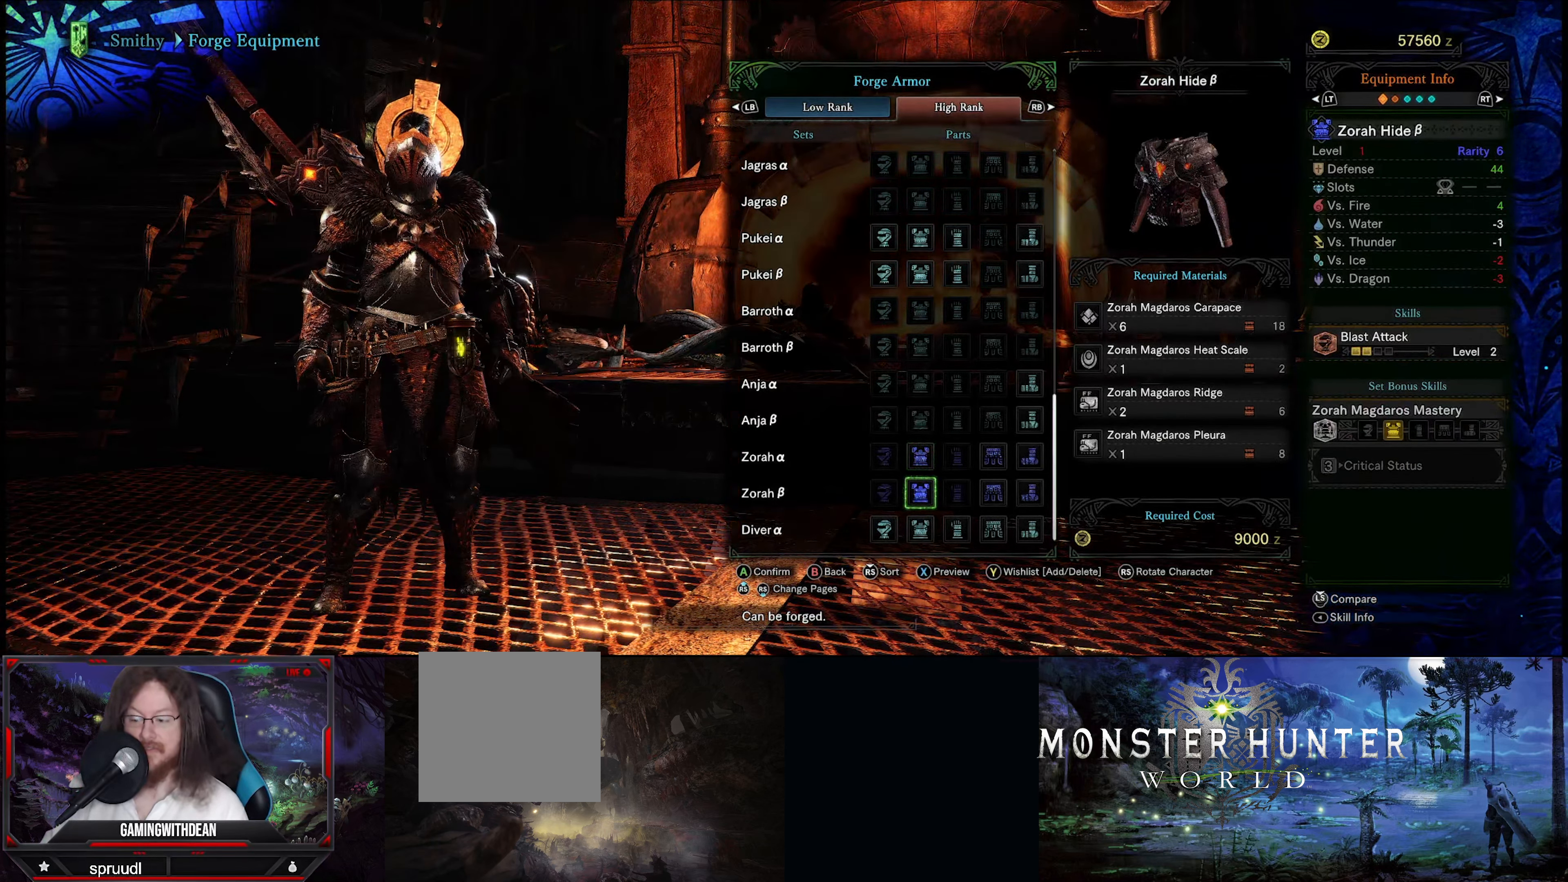
{"buttons": [], "left_stick": "center", "right_stick": "center", "events": []}
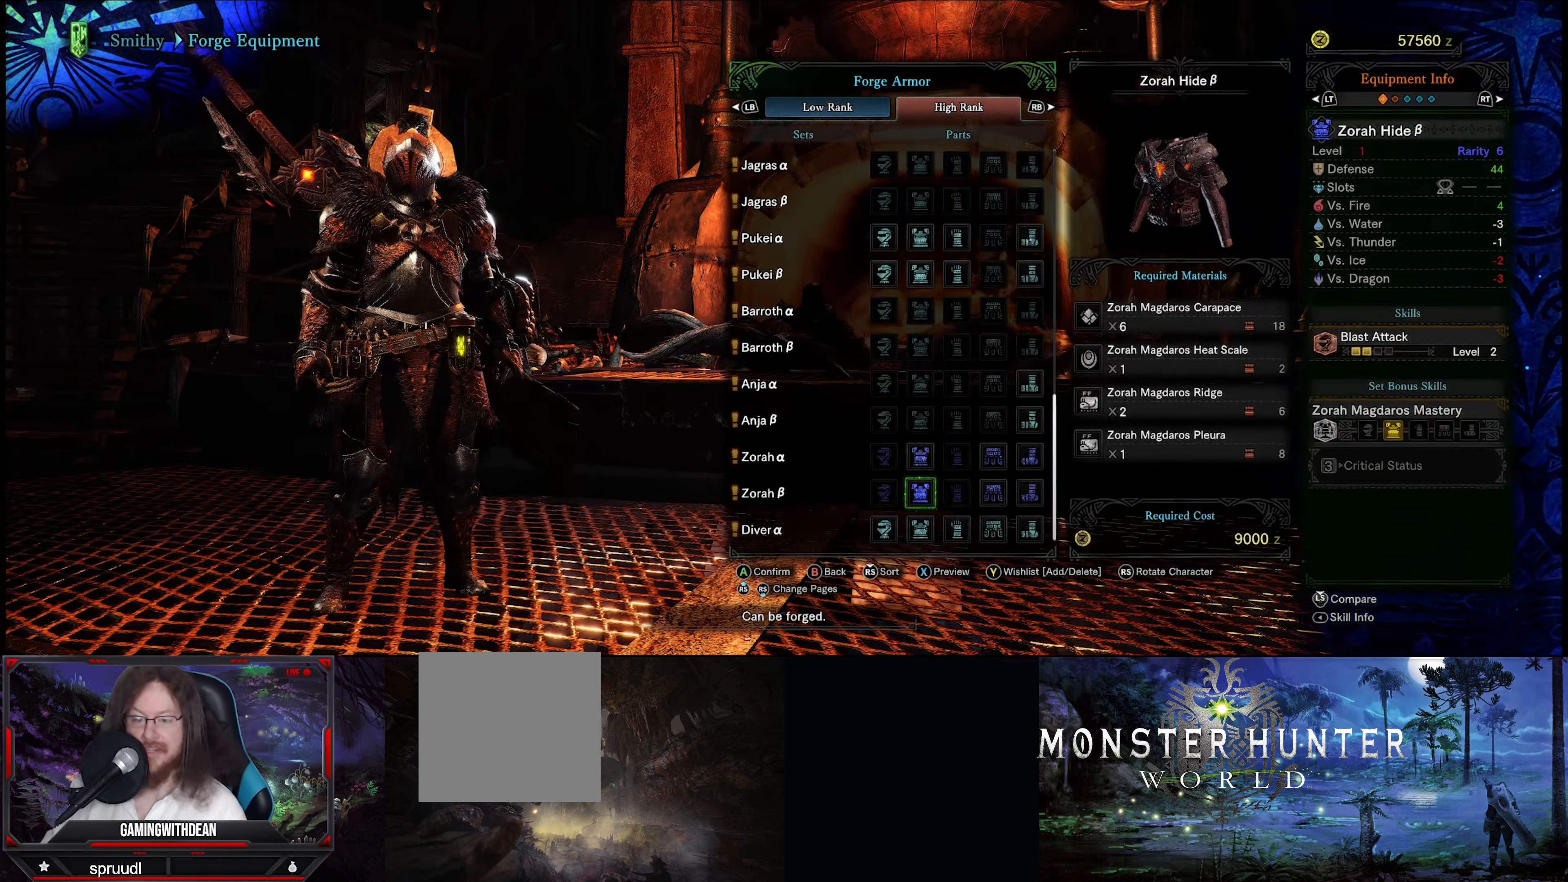
{"buttons": [], "left_stick": "center", "right_stick": "center", "events": [[133, "DPAD_UP", "down"], [266, "DPAD_UP", "up"]]}
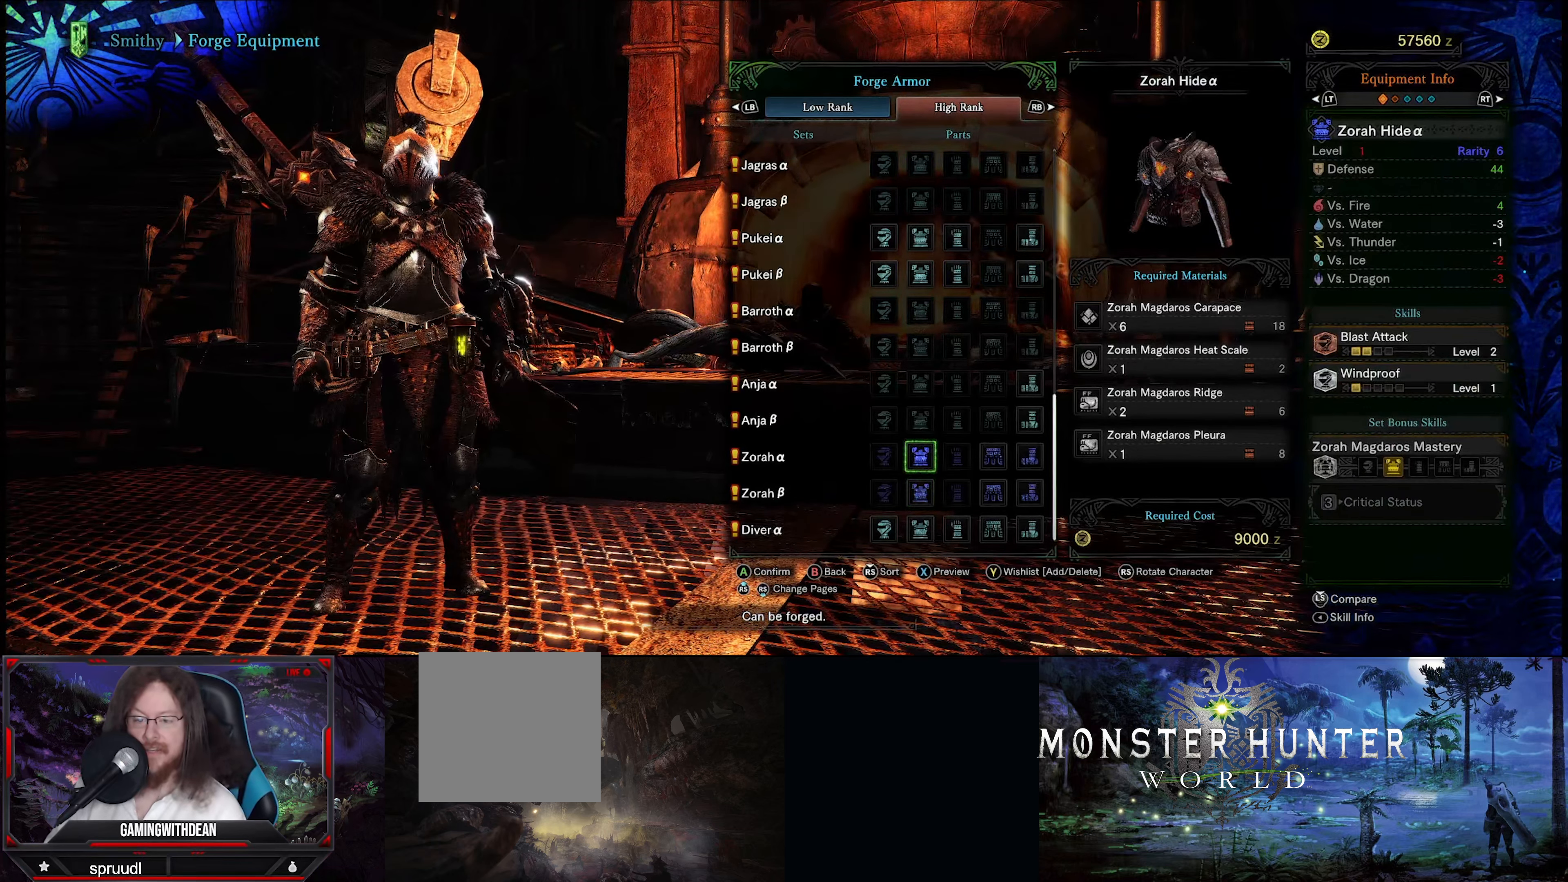
{"buttons": [], "left_stick": "center", "right_stick": "center", "events": [[316, "DPAD_DOWN", "down"], [450, "DPAD_DOWN", "up"]]}
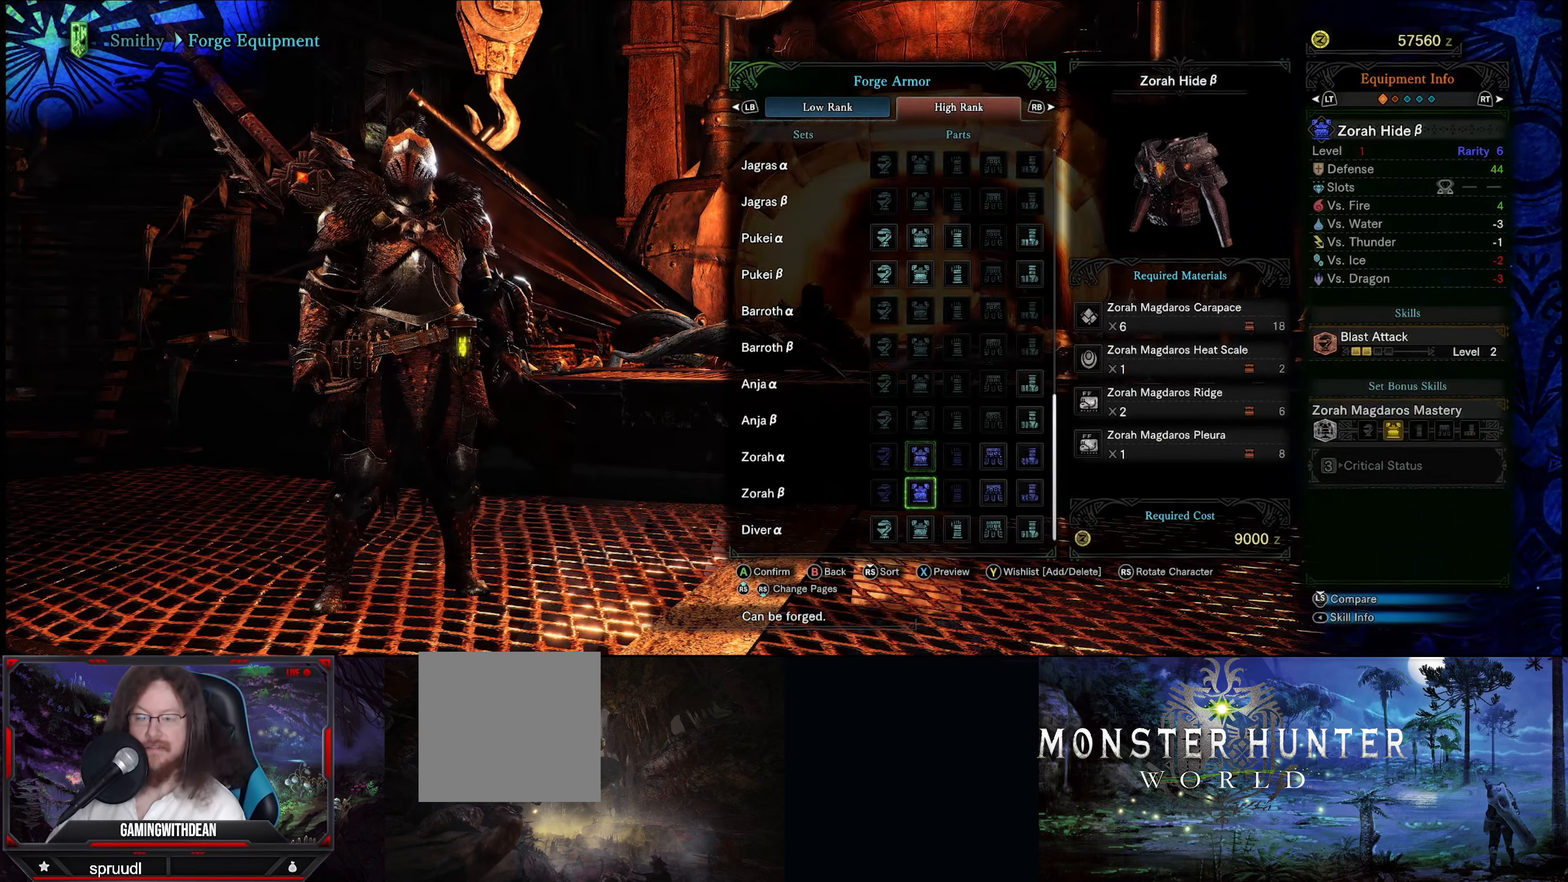
{"buttons": [], "left_stick": "center", "right_stick": "center", "events": []}
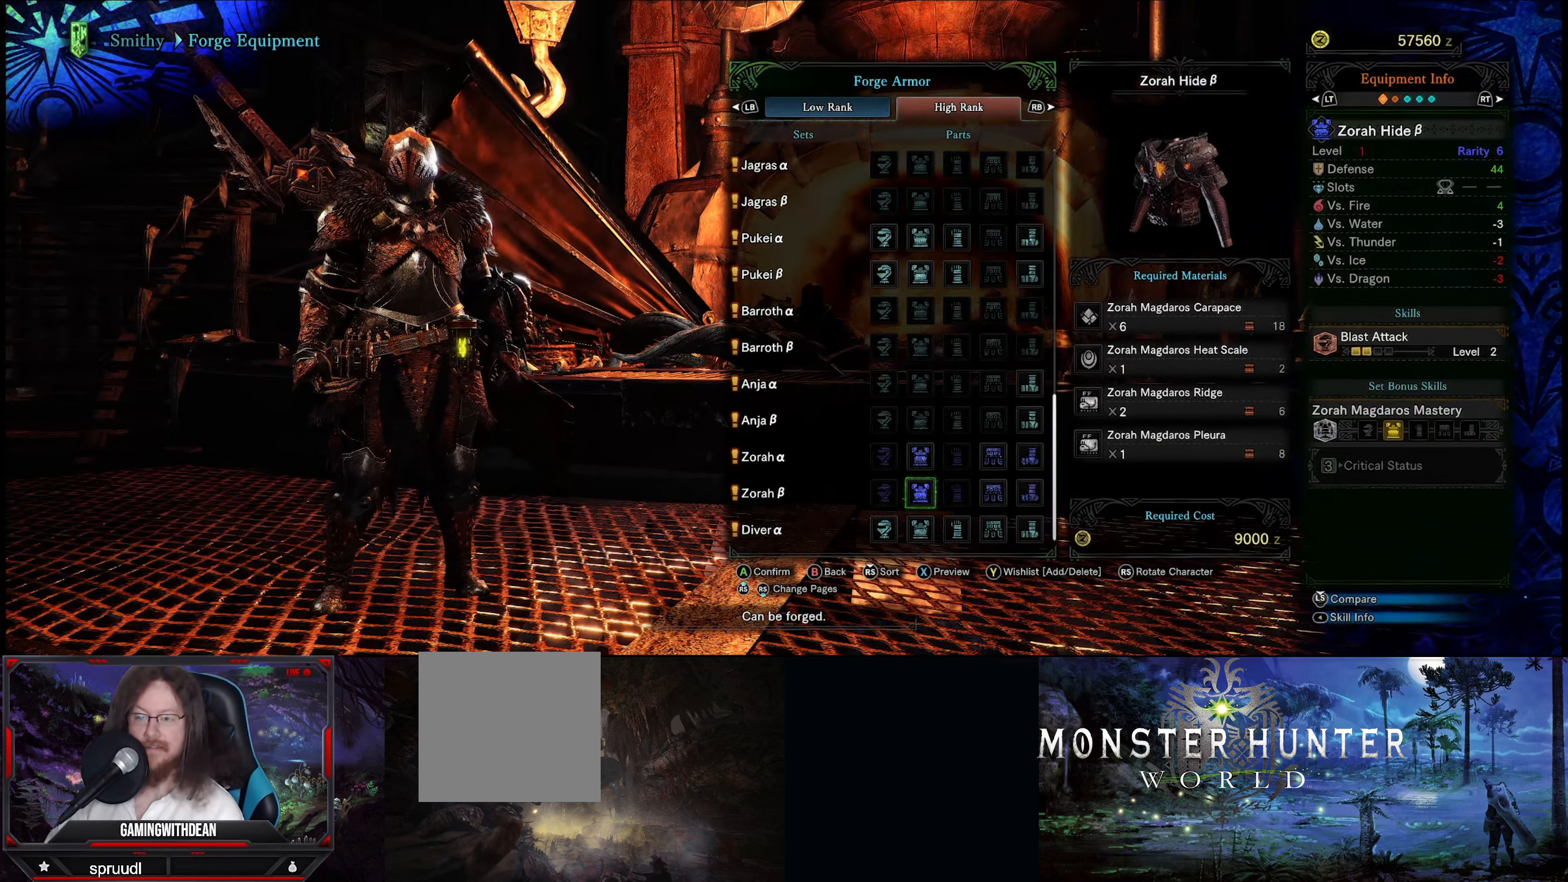
{"buttons": [], "left_stick": "center", "right_stick": "center", "events": [[133, "DPAD_UP", "down"], [250, "DPAD_UP", "up"]]}
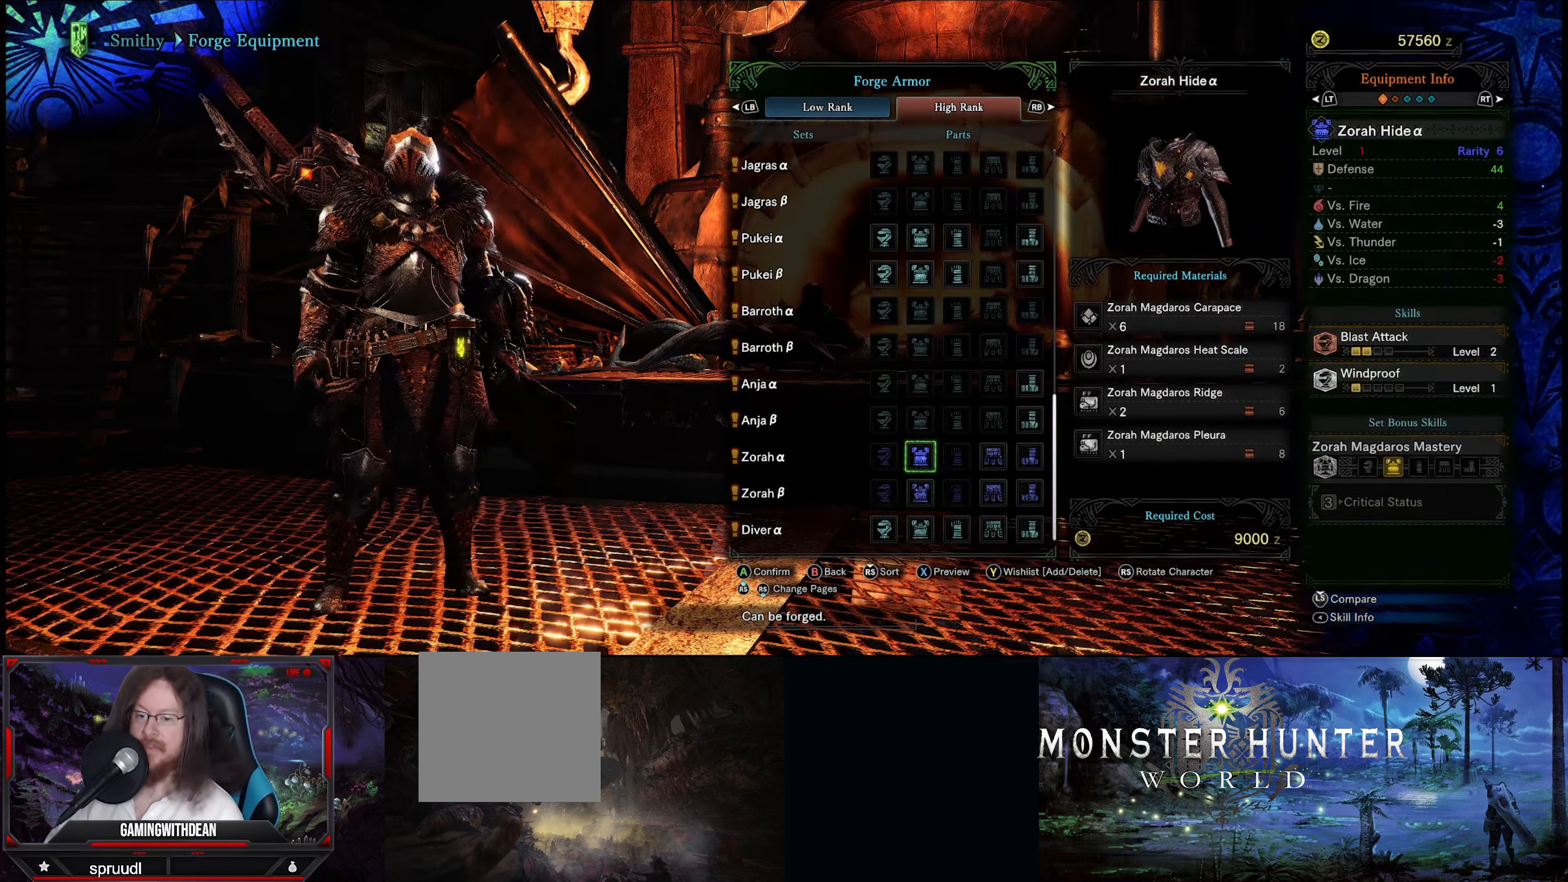
{"buttons": [], "left_stick": "center", "right_stick": "center", "events": []}